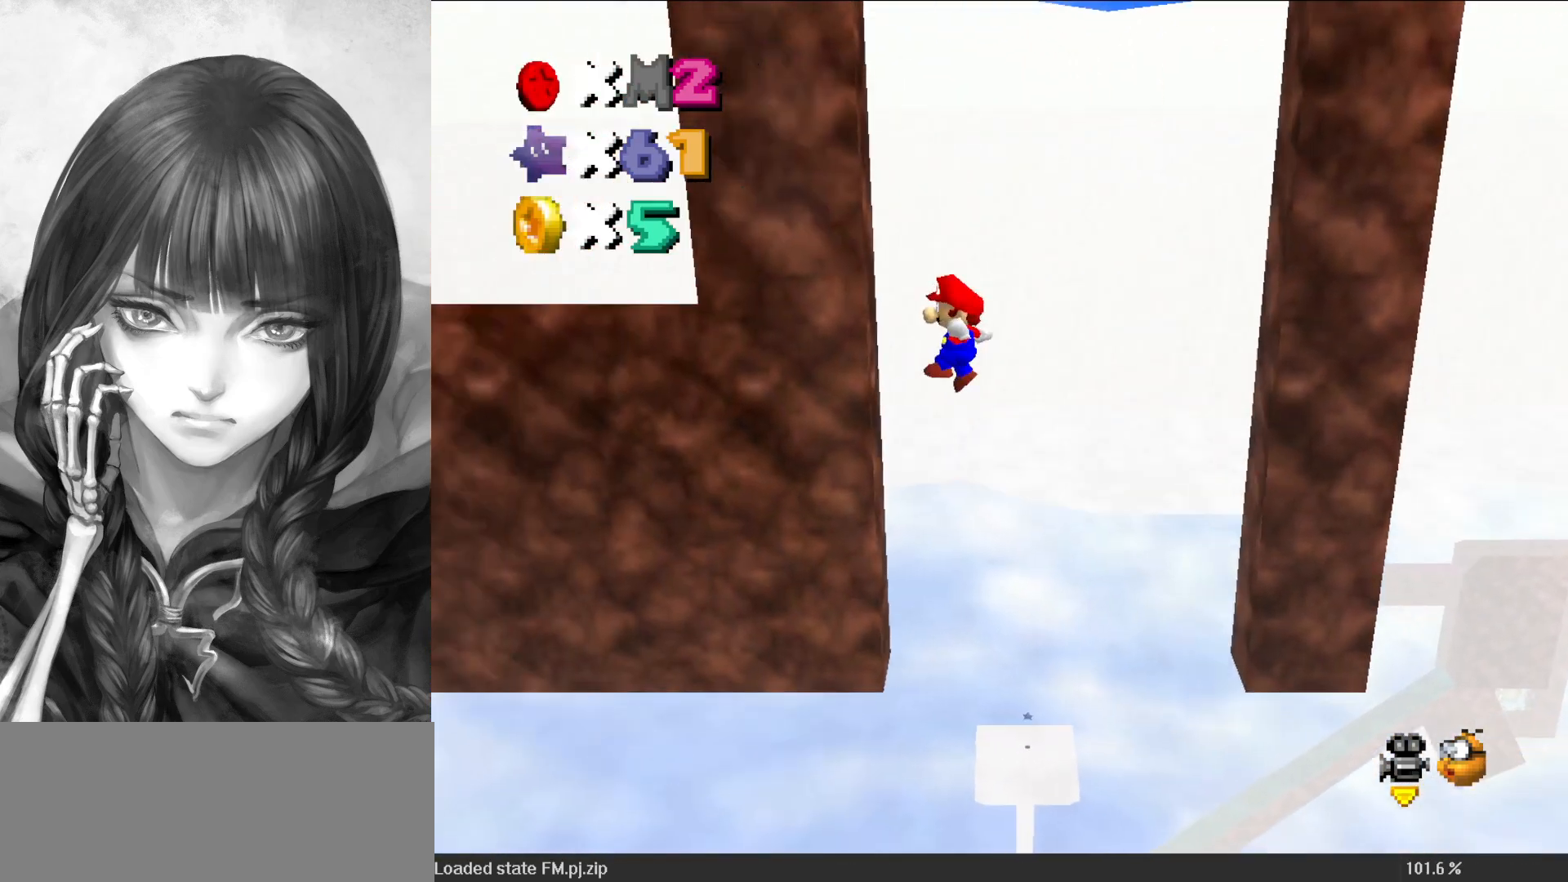
Gameplay with a controller (Nintendo layout); each line is a JSON object with the inputs held at the frame after it. "events" lists button and stick changes between this image and that frame as [ms after this image, input, new state], when the widget could be followed in between. Not read: L3 R3.
{"buttons": ["C_RIGHT"], "left_stick": "center", "events": [[183, "A", "down"], [217, "left_stick", "right"], [283, "A", "up"], [383, "C_RIGHT", "down"], [433, "C_RIGHT", "up"], [433, "left_stick", "center"], [500, "C_RIGHT", "down"]]}
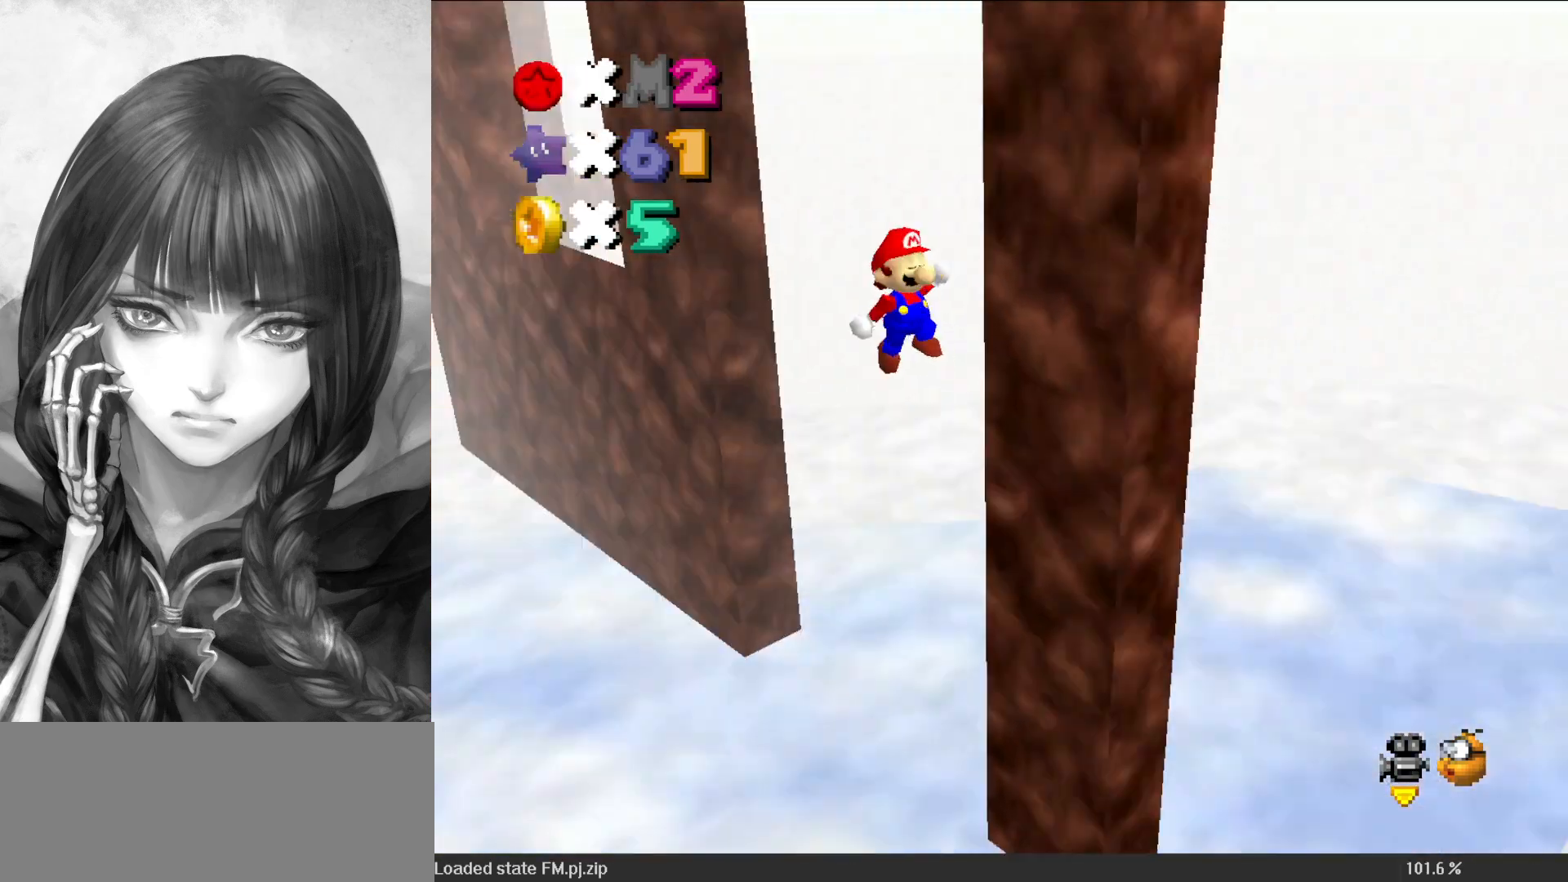
{"buttons": [], "left_stick": "up", "events": [[117, "C_RIGHT", "up"], [233, "A", "down"], [267, "left_stick", "up-left"], [300, "A", "up"], [417, "left_stick", "up"]]}
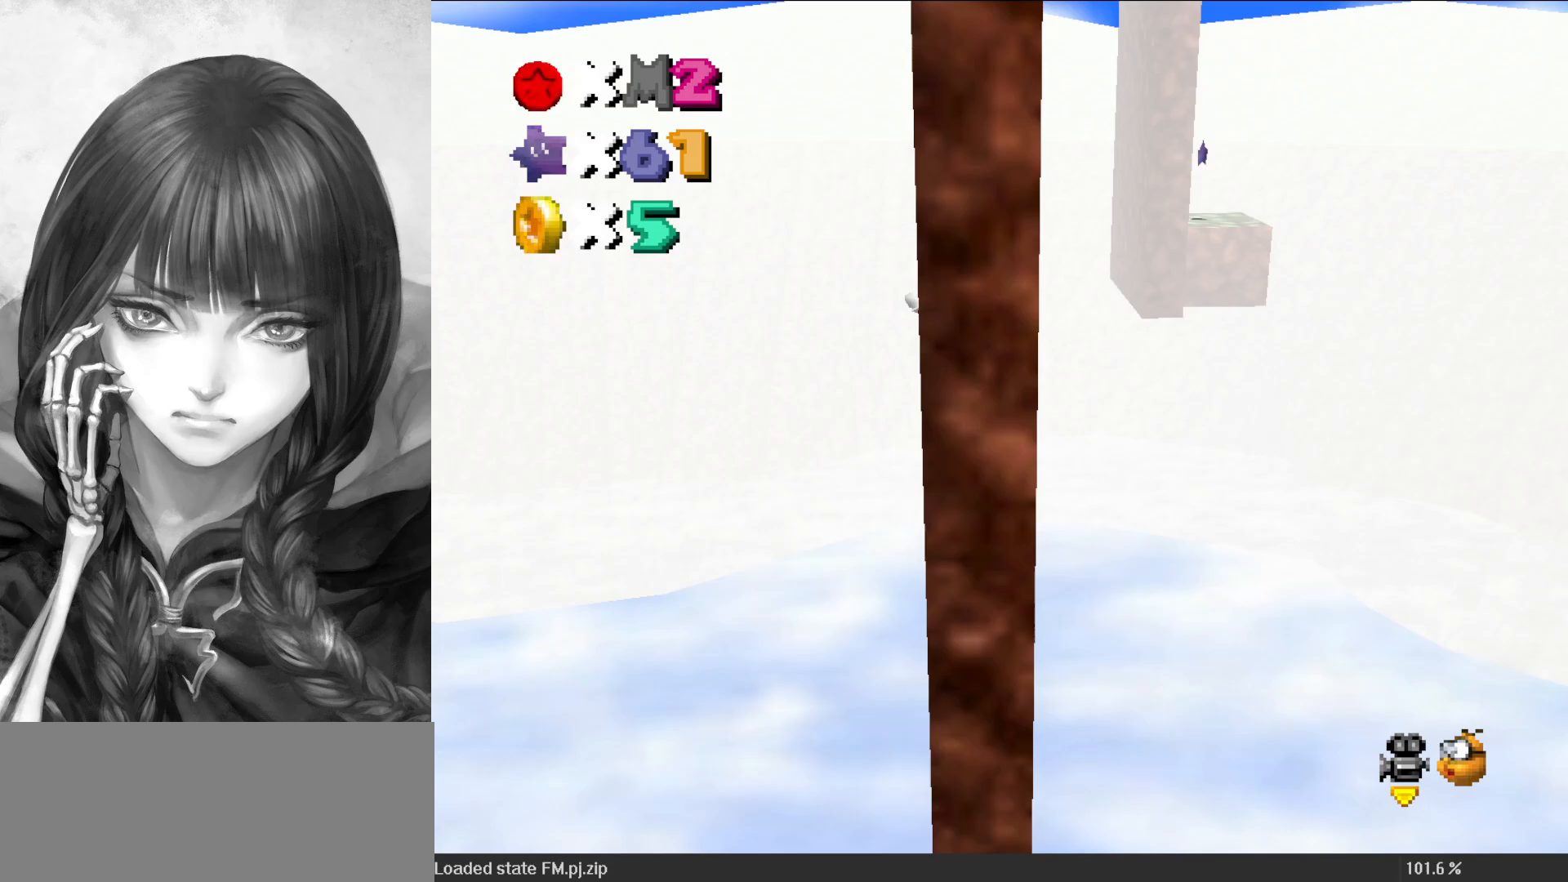
{"buttons": [], "left_stick": "down", "events": [[317, "A", "down"], [350, "left_stick", "down-left"], [417, "A", "up"], [417, "left_stick", "down"]]}
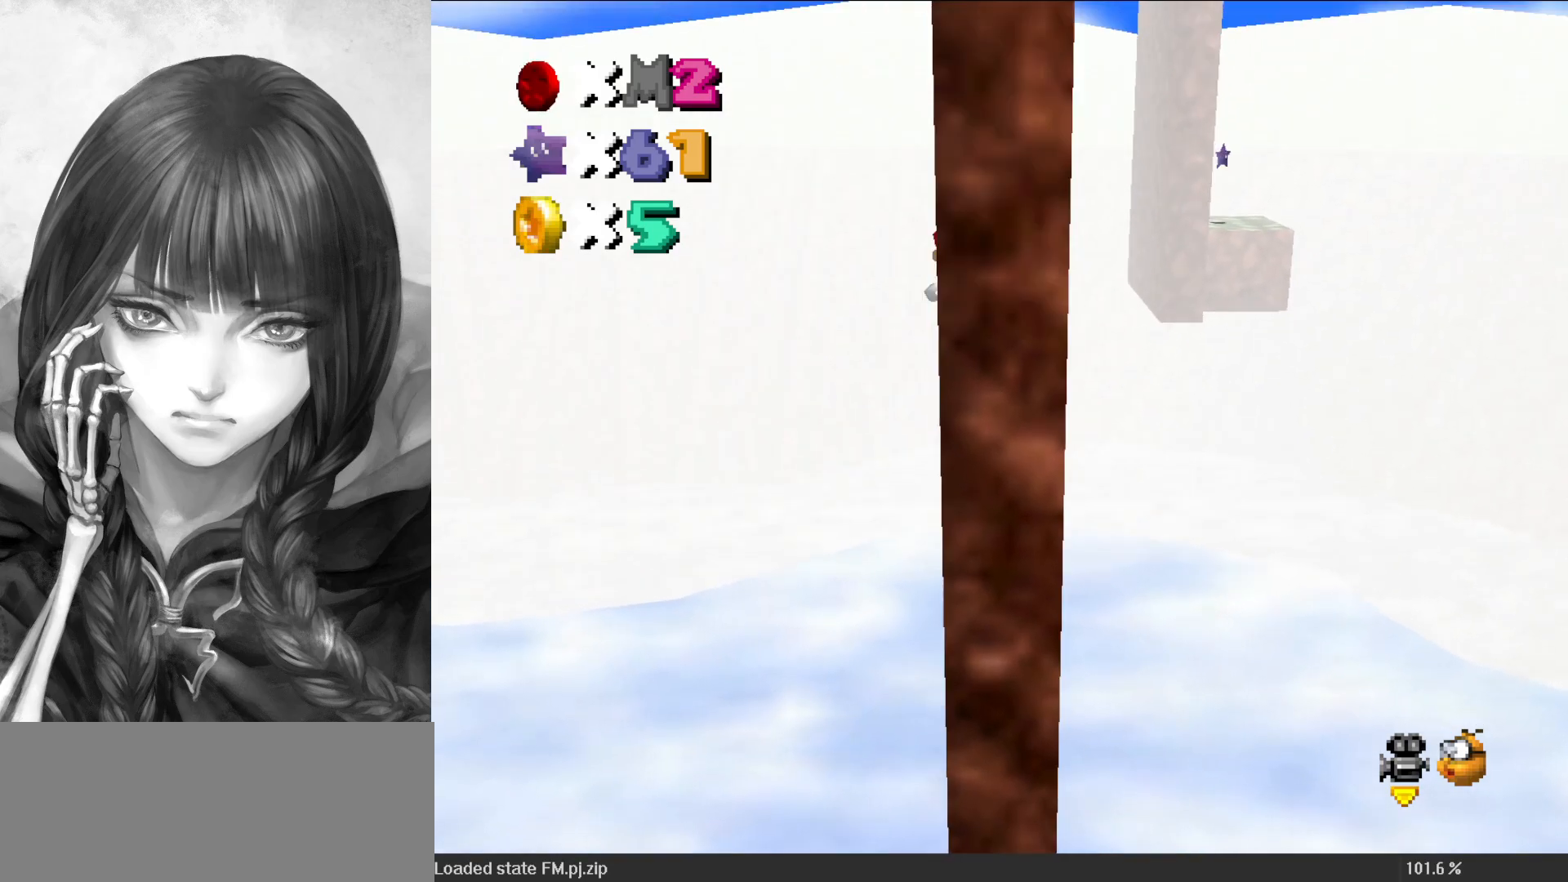
{"buttons": [], "left_stick": "up", "events": [[350, "A", "down"], [350, "left_stick", "center"], [417, "A", "up"], [417, "left_stick", "up"]]}
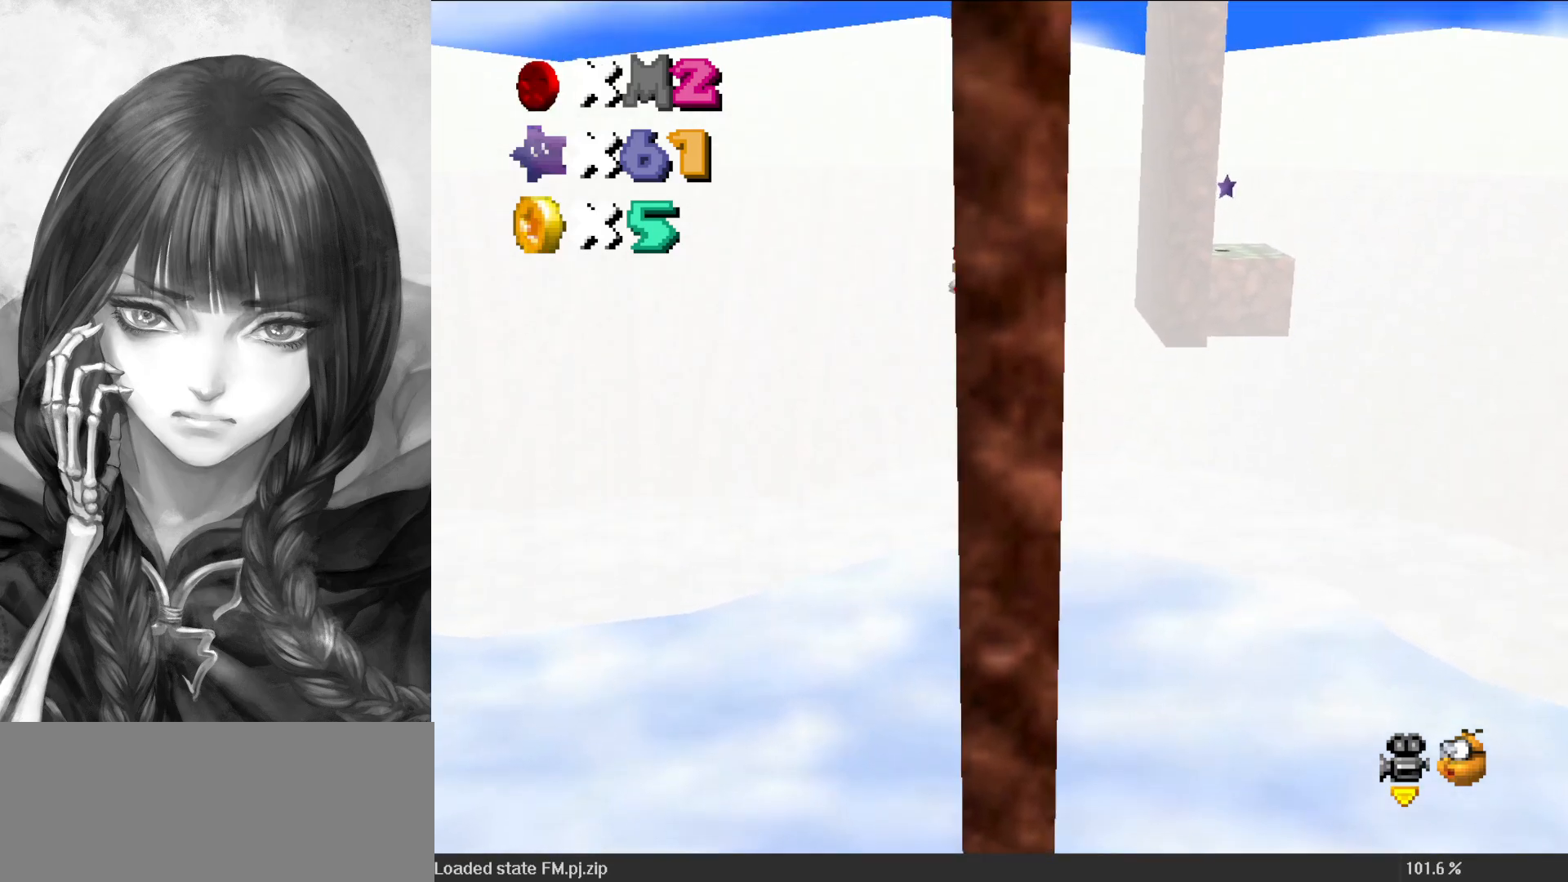
{"buttons": ["A"], "left_stick": "down-left", "events": [[400, "A", "down"], [467, "left_stick", "down-left"]]}
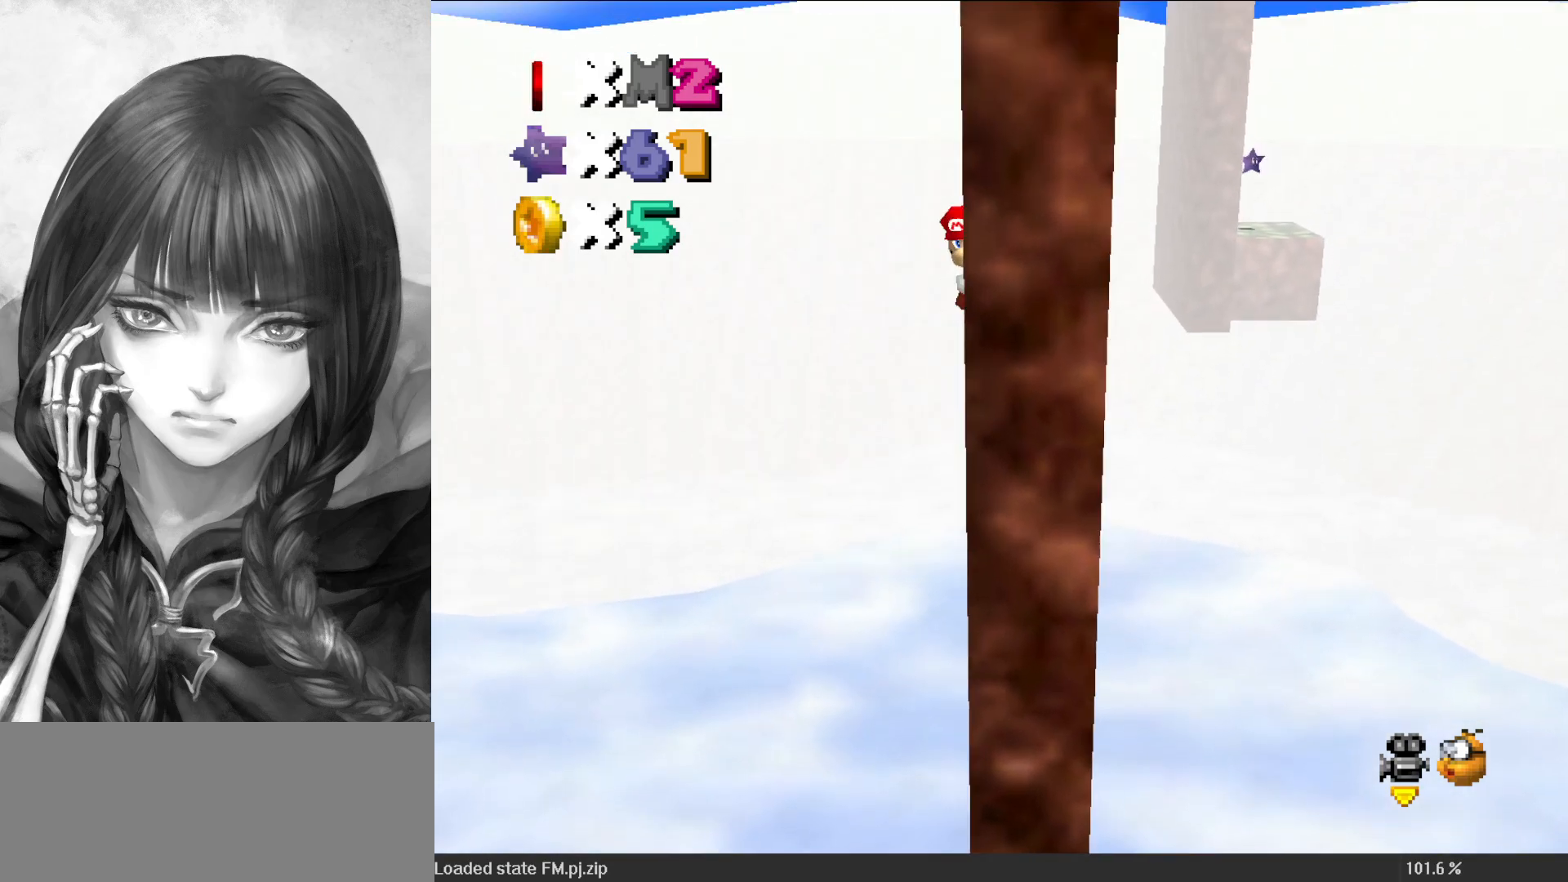
{"buttons": ["A"], "left_stick": "center", "events": [[17, "A", "up"], [50, "left_stick", "down"], [483, "A", "down"], [483, "left_stick", "center"]]}
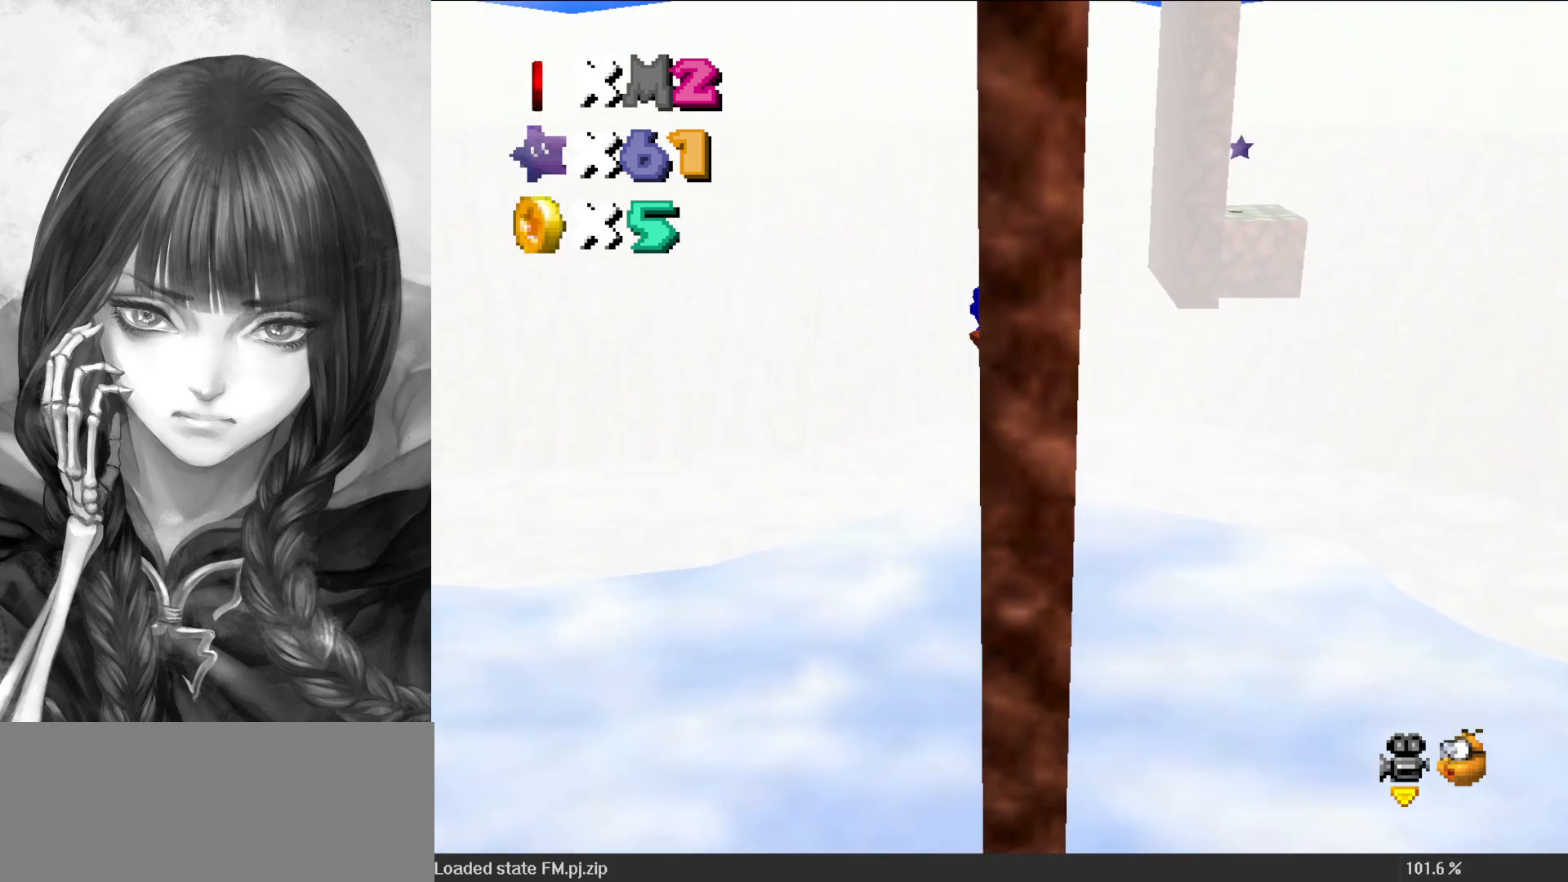
{"buttons": [], "left_stick": "center", "events": [[17, "left_stick", "up"], [83, "A", "up"], [83, "C_LEFT", "down"], [150, "C_LEFT", "up"], [150, "left_stick", "center"], [200, "C_LEFT", "down"], [283, "C_LEFT", "up"]]}
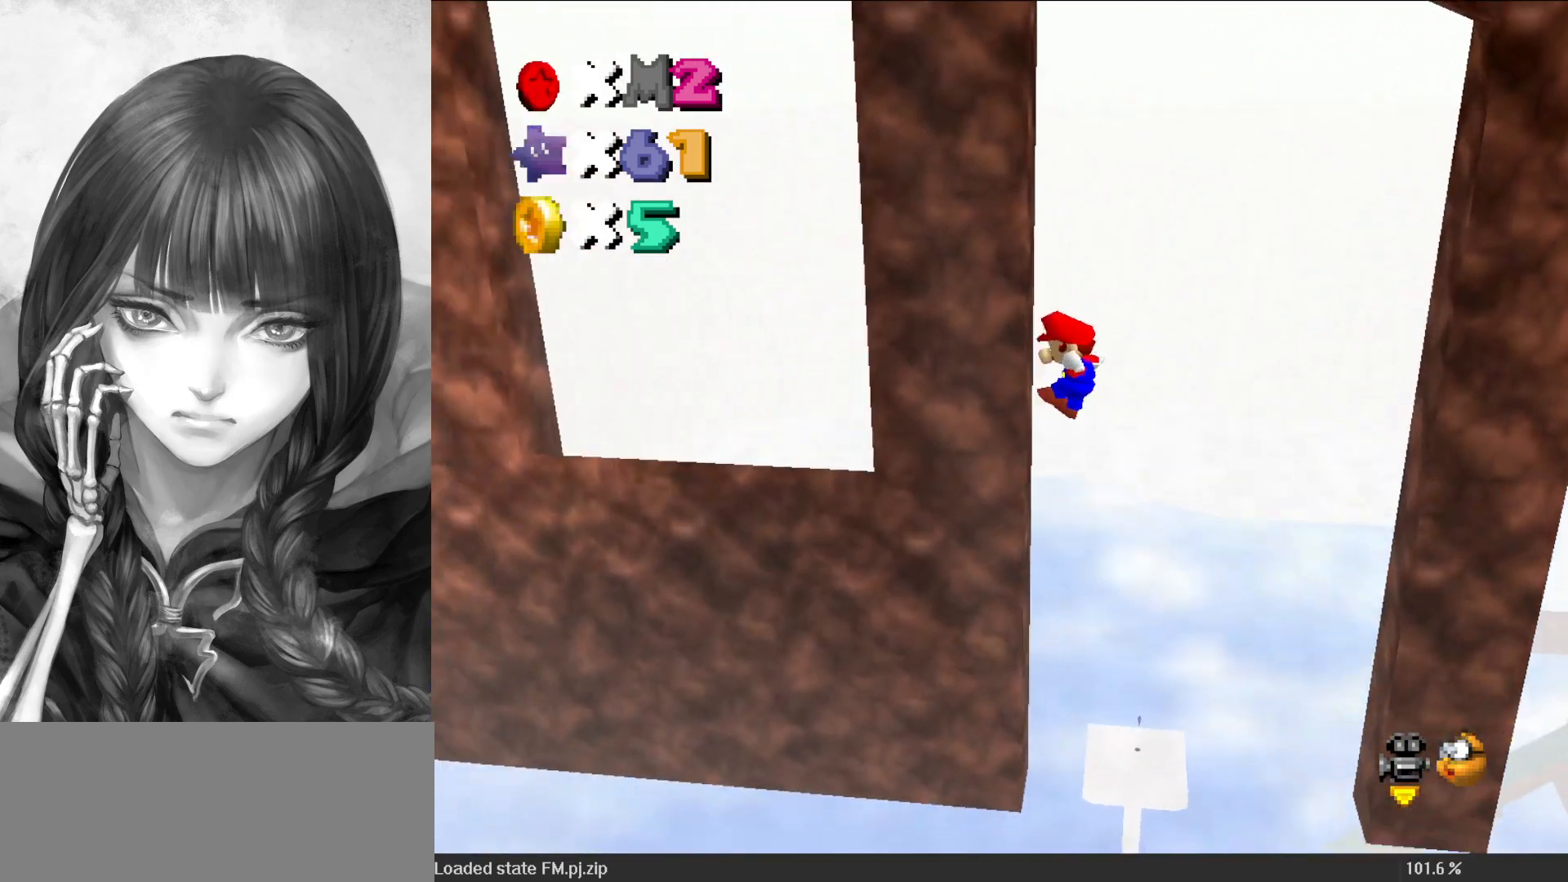
{"buttons": [], "left_stick": "right", "events": [[100, "A", "down"], [167, "A", "up"], [383, "left_stick", "right"]]}
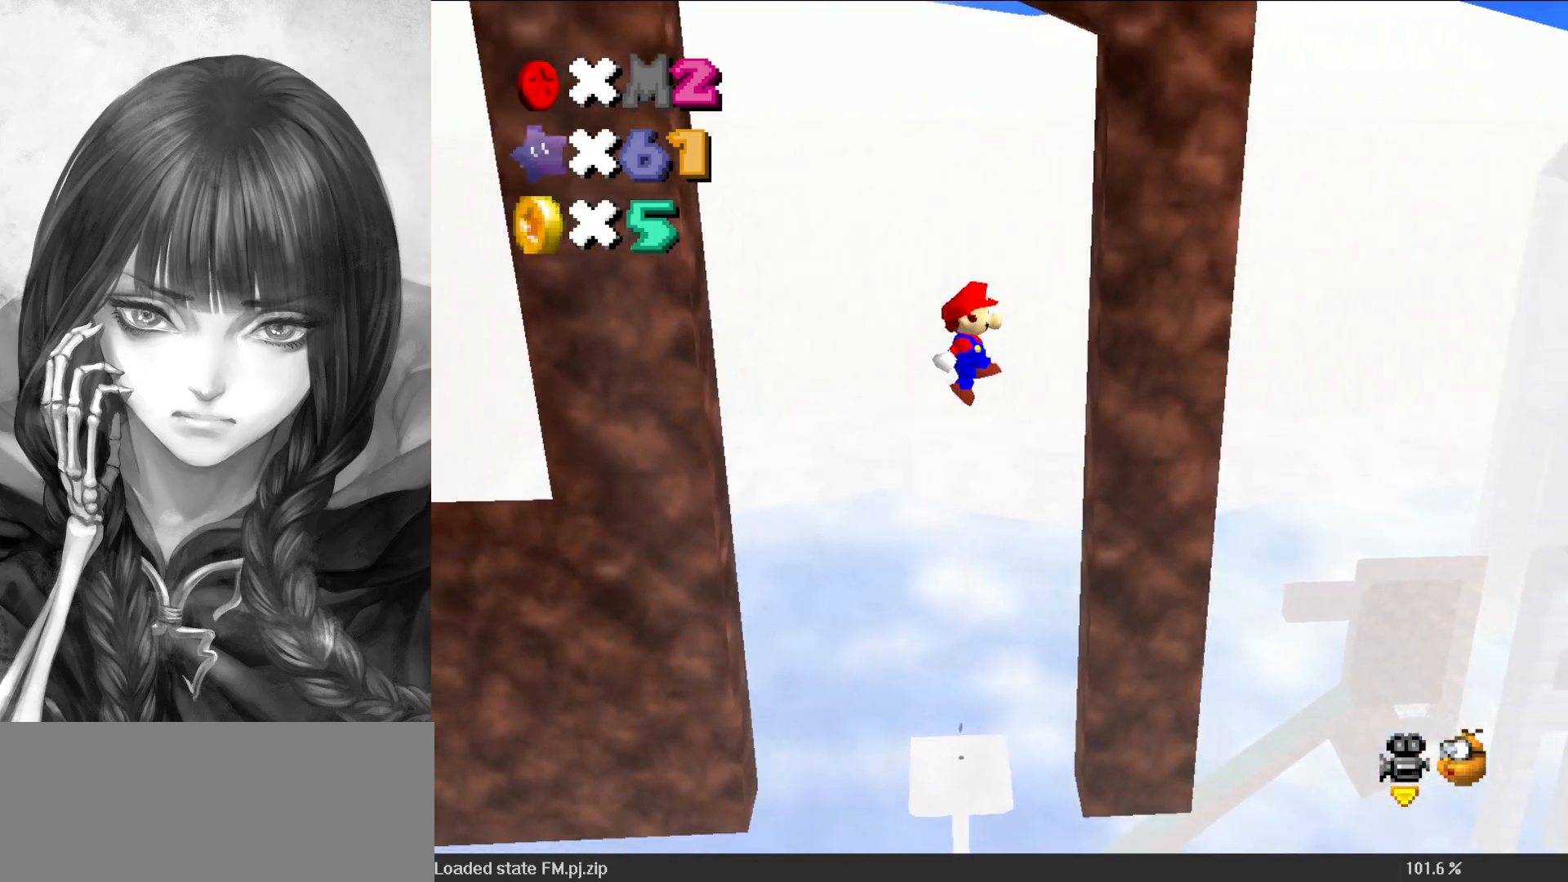
{"buttons": [], "left_stick": "center", "events": [[233, "A", "down"], [233, "left_stick", "center"], [350, "A", "up"]]}
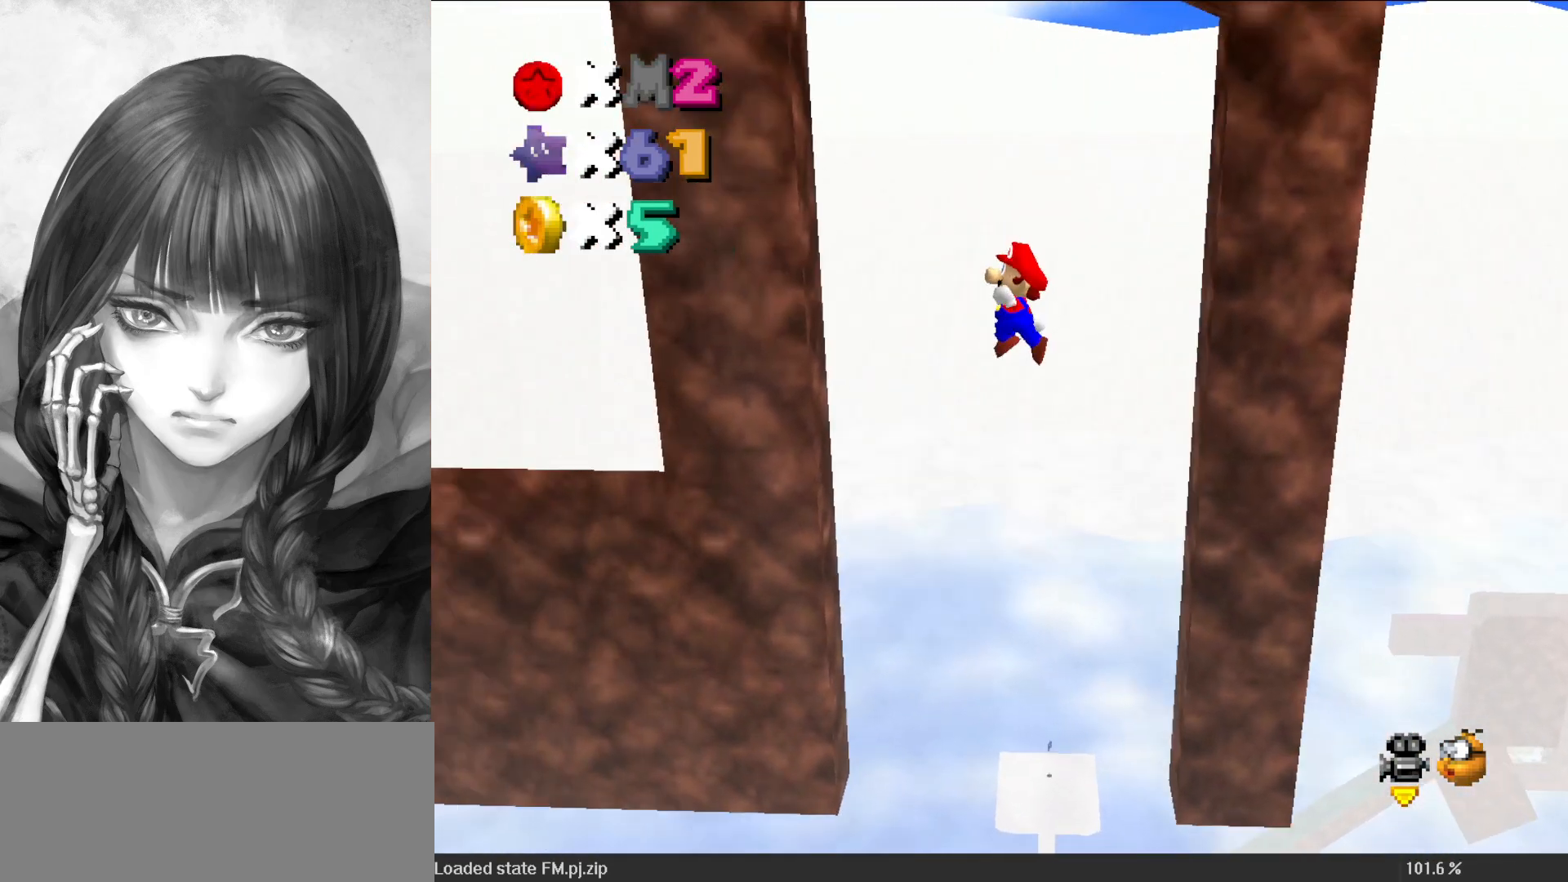
{"buttons": ["A"], "left_stick": "right", "events": [[50, "left_stick", "left"], [383, "A", "down"], [433, "left_stick", "right"]]}
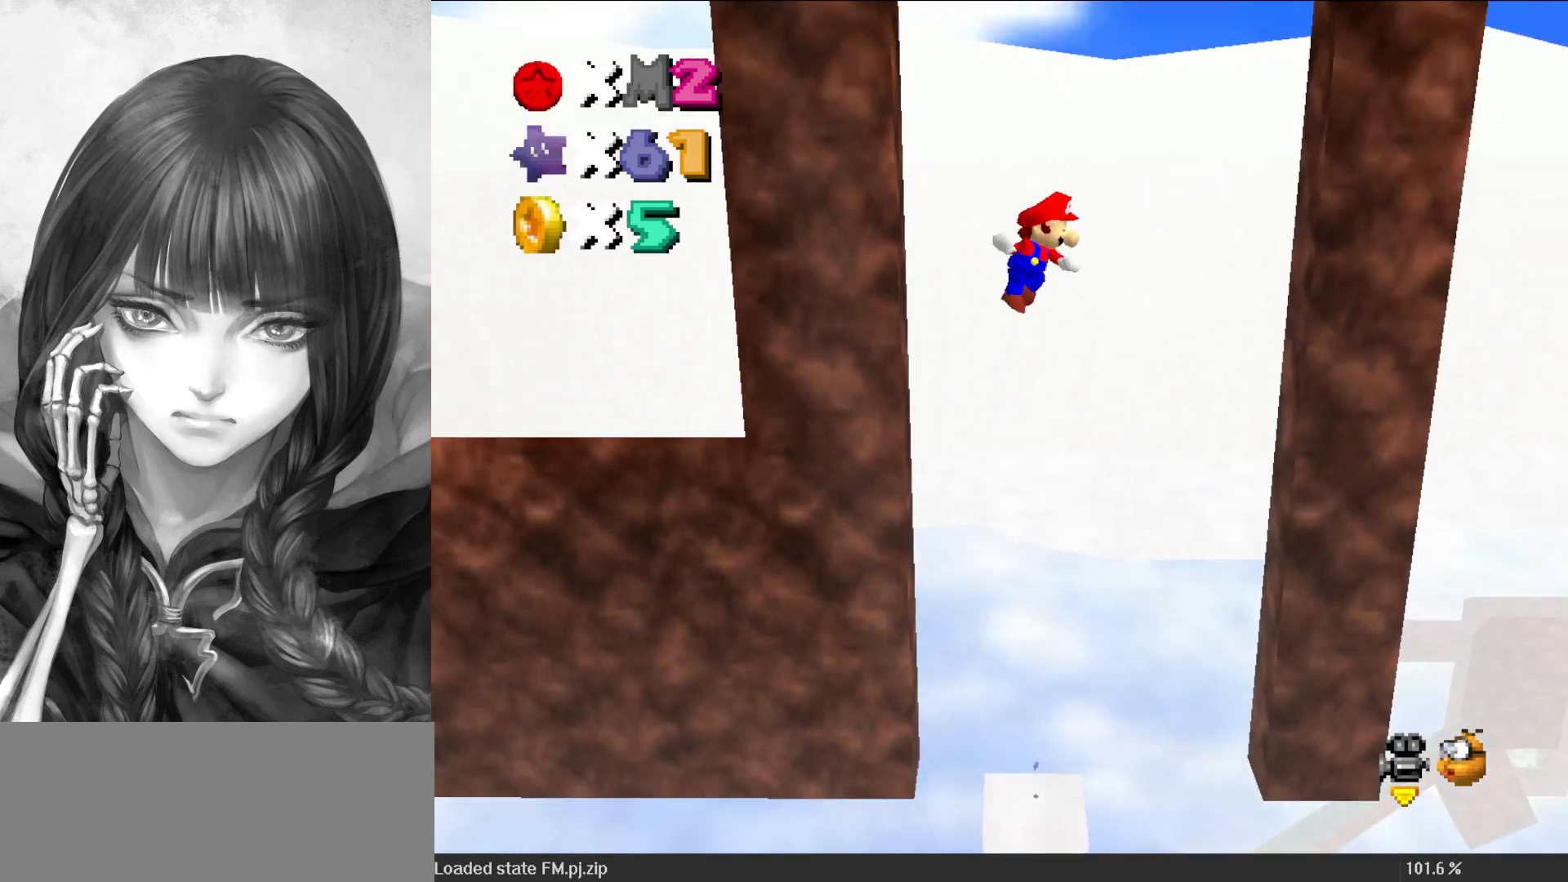
{"buttons": ["A", "START"], "left_stick": "left", "events": [[150, "A", "up"], [383, "A", "down"], [383, "START", "down"], [383, "left_stick", "left"]]}
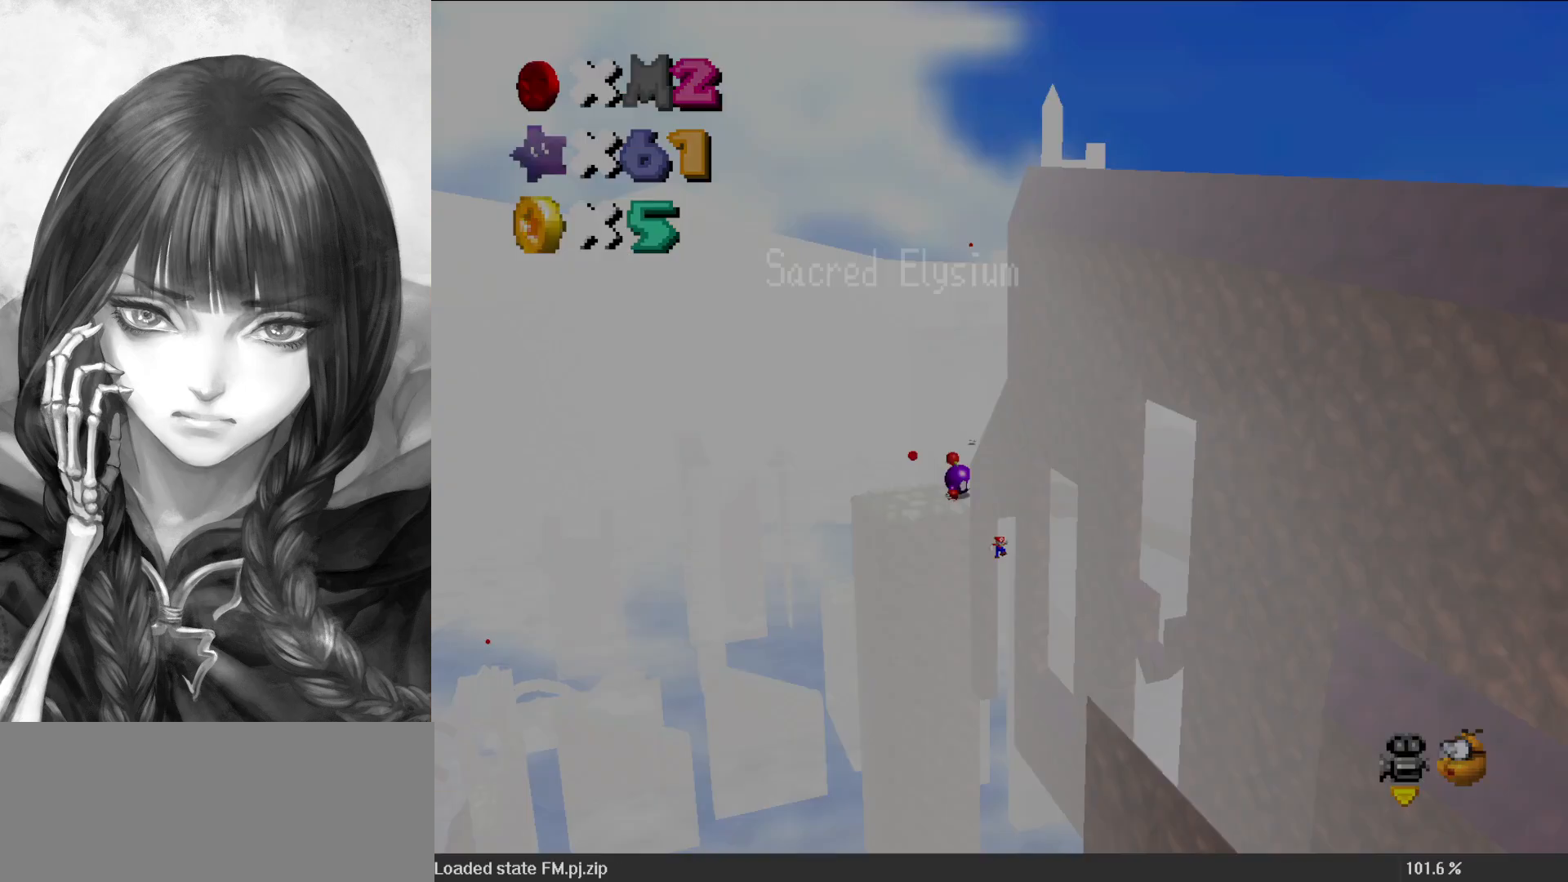
{"buttons": [], "left_stick": "center", "events": [[17, "A", "up"], [17, "START", "up"], [317, "left_stick", "center"], [350, "A", "down"], [417, "A", "up"]]}
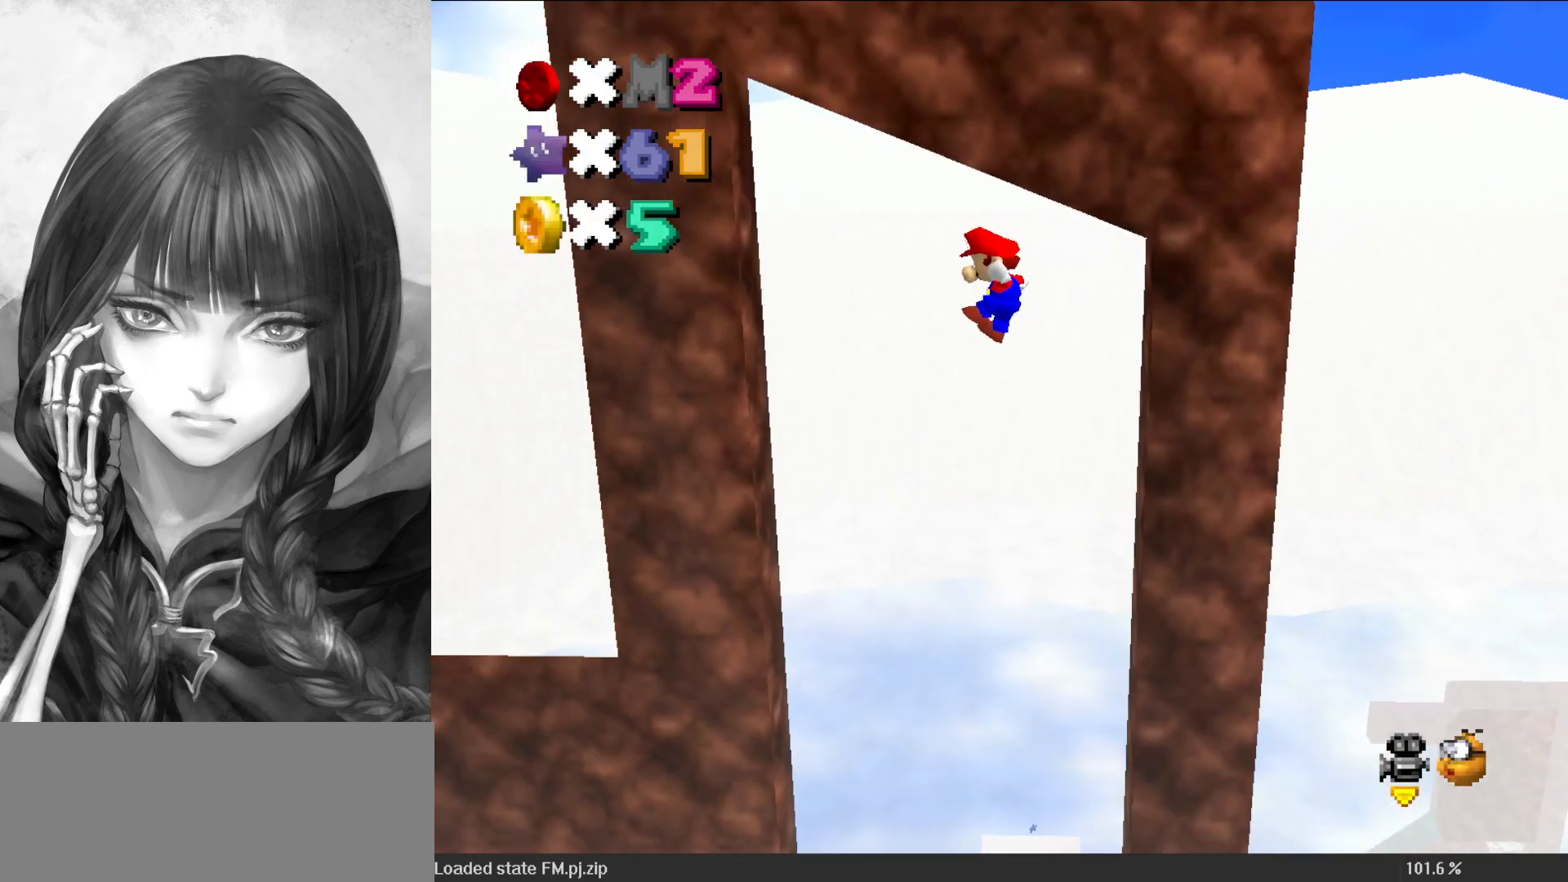
{"buttons": [], "left_stick": "center", "events": [[283, "left_stick", "left"], [417, "A", "down"], [467, "A", "up"], [467, "left_stick", "center"]]}
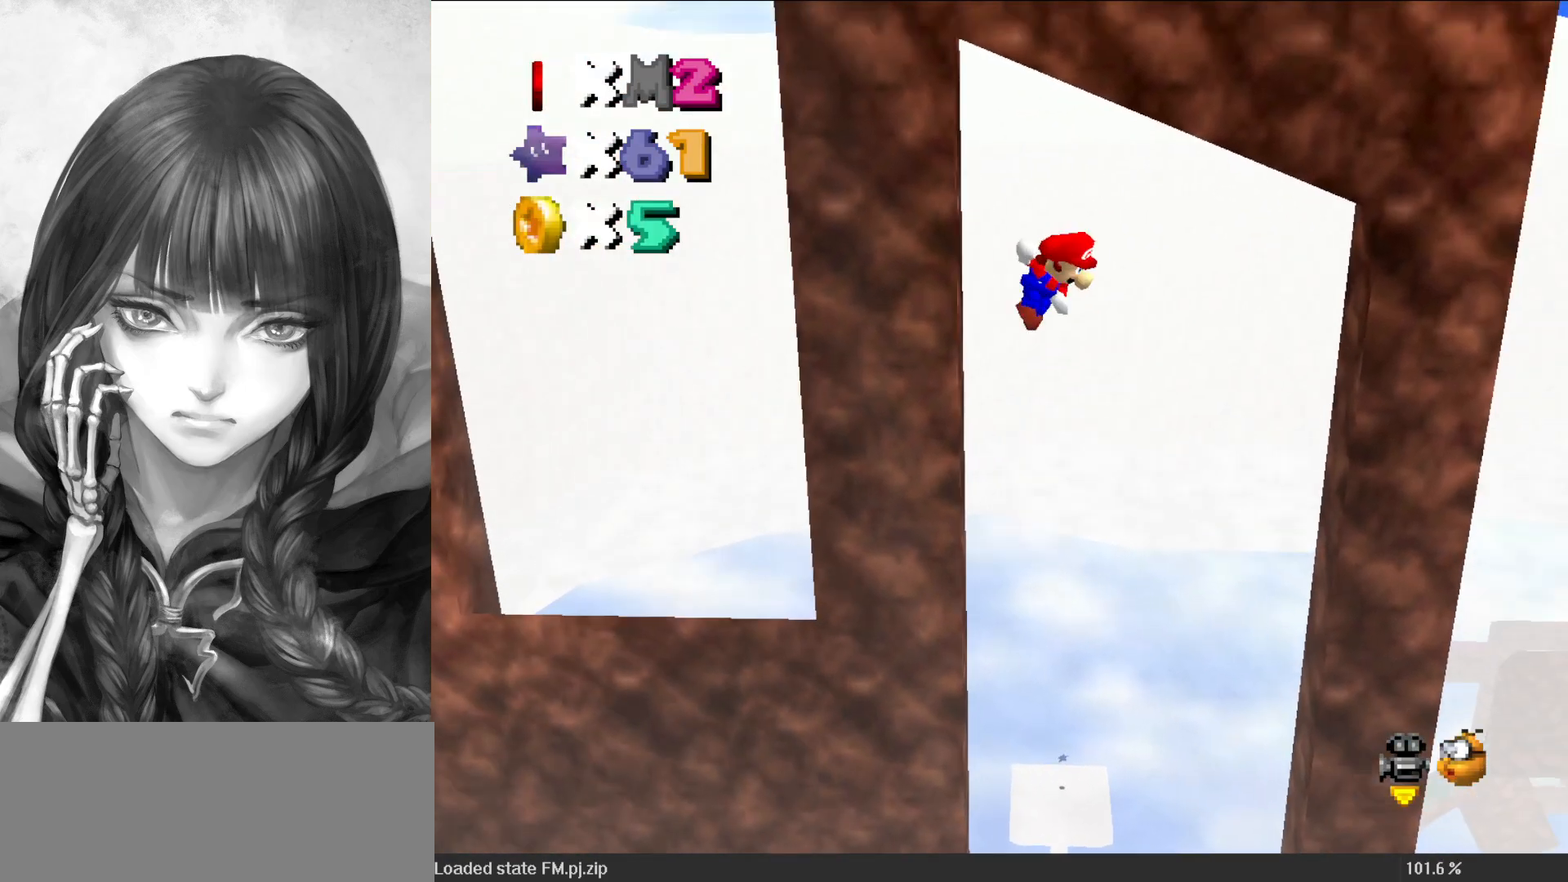
{"buttons": [], "left_stick": "right", "events": [[267, "left_stick", "right"]]}
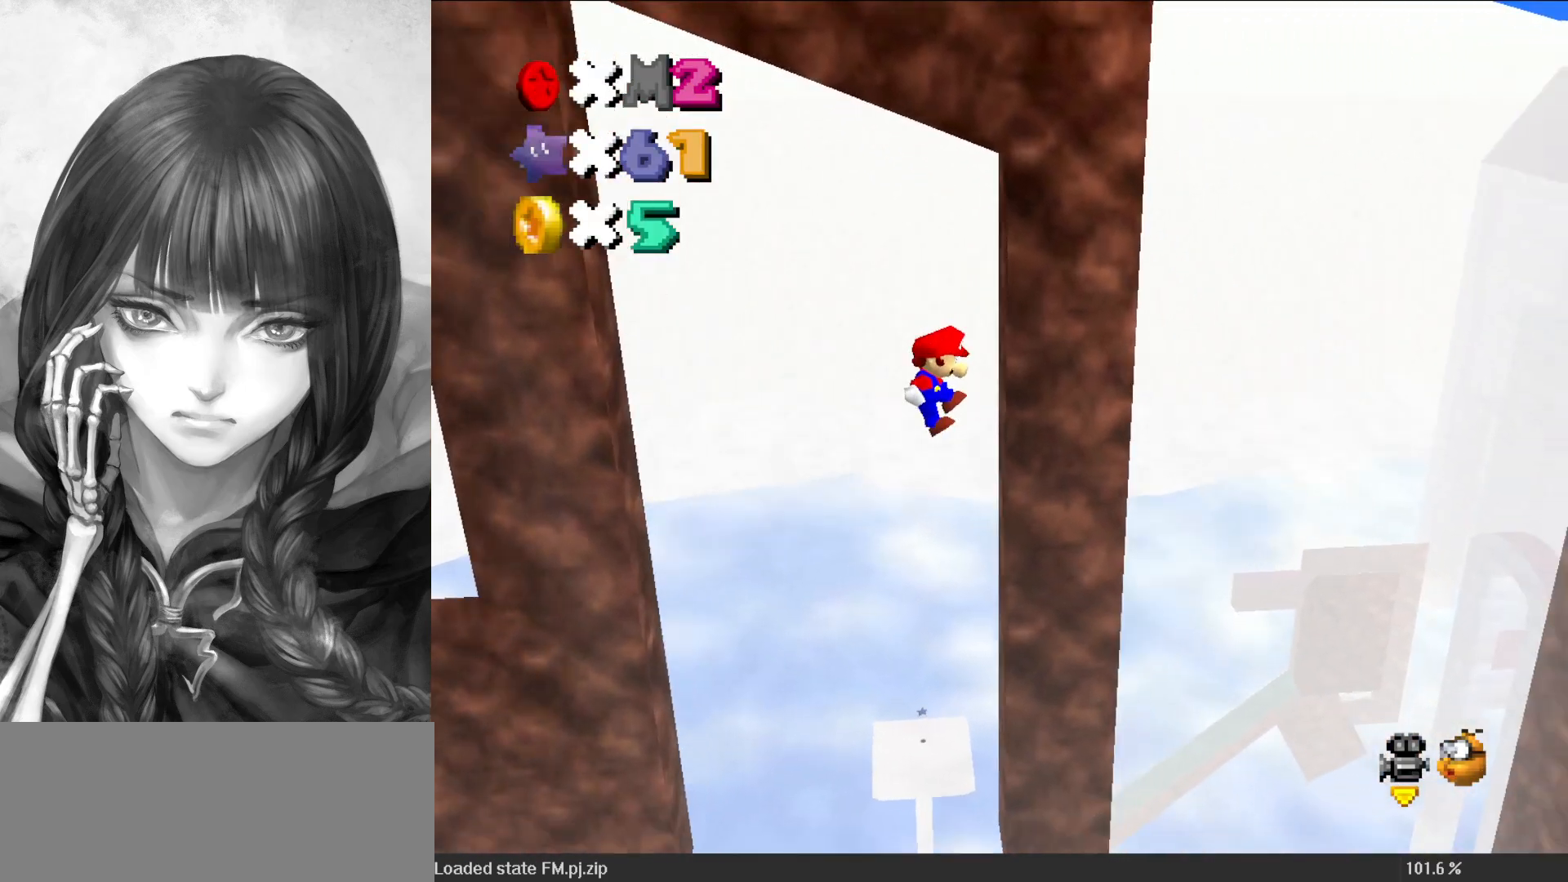
{"buttons": [], "left_stick": "left", "events": [[117, "A", "down"], [150, "left_stick", "center"], [183, "A", "up"], [433, "left_stick", "left"]]}
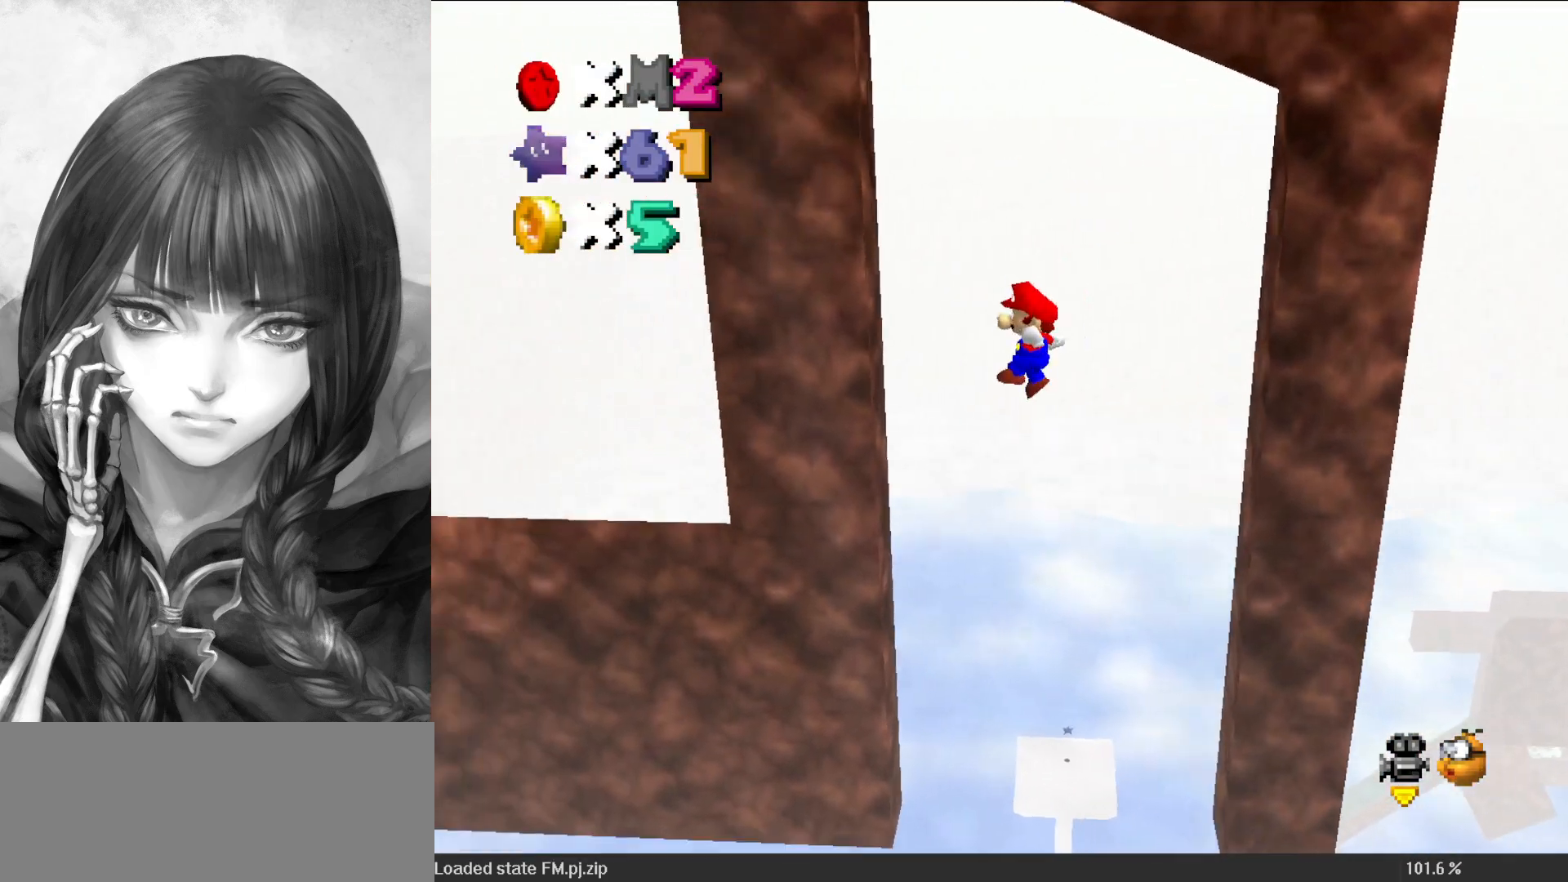
{"buttons": ["A"], "left_stick": "right", "events": [[283, "A", "down"], [317, "left_stick", "right"]]}
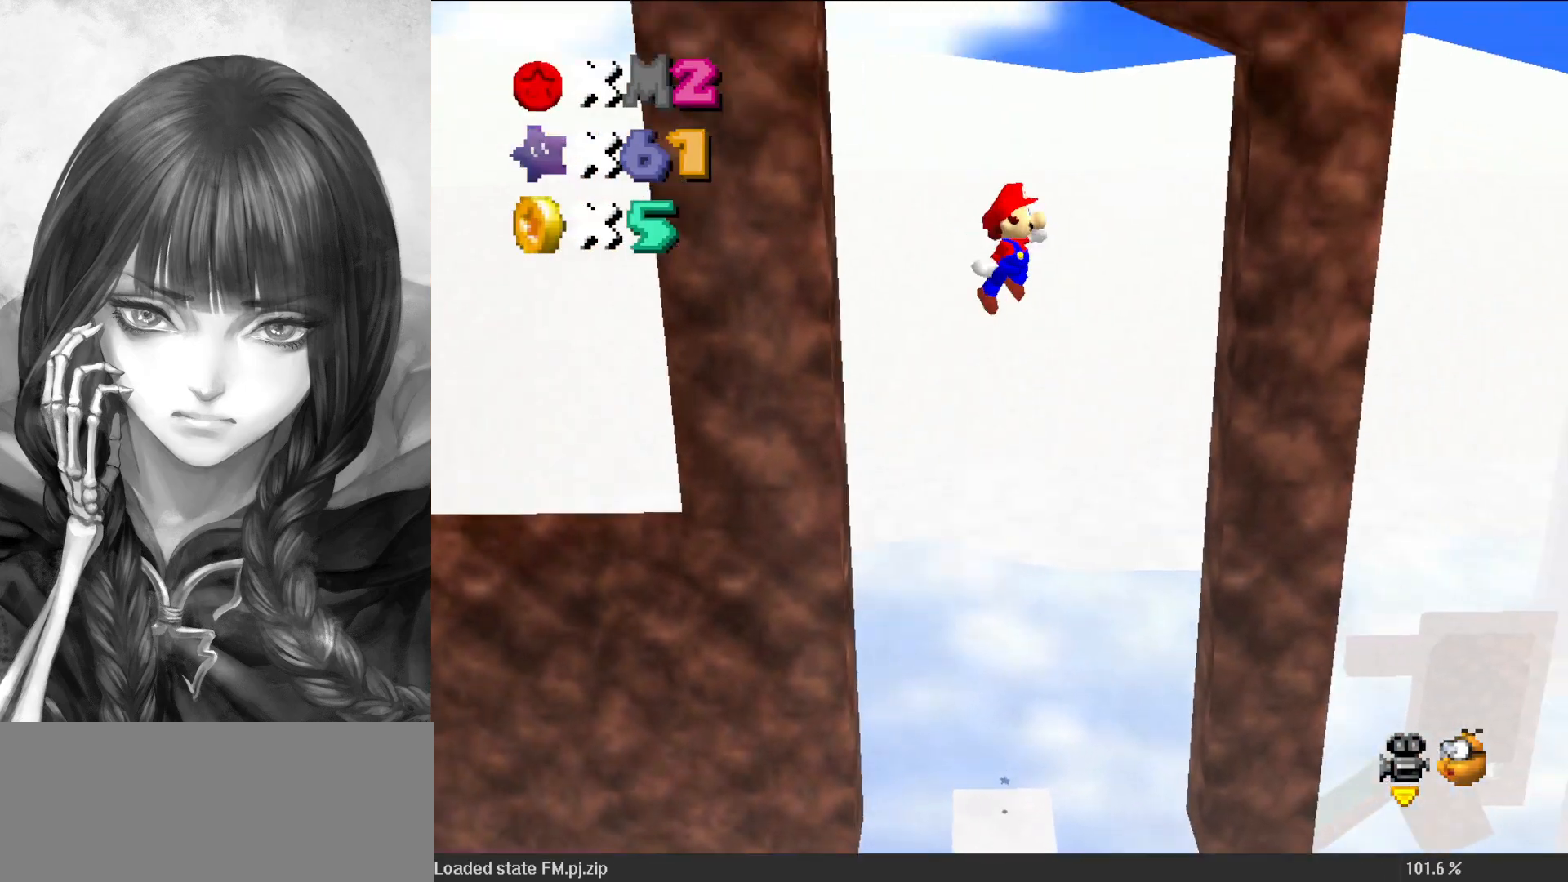
{"buttons": [], "left_stick": "down-left", "events": [[83, "A", "up"], [283, "A", "down"], [283, "left_stick", "left"], [317, "START", "down"], [383, "left_stick", "down-left"], [417, "A", "up"], [417, "START", "up"]]}
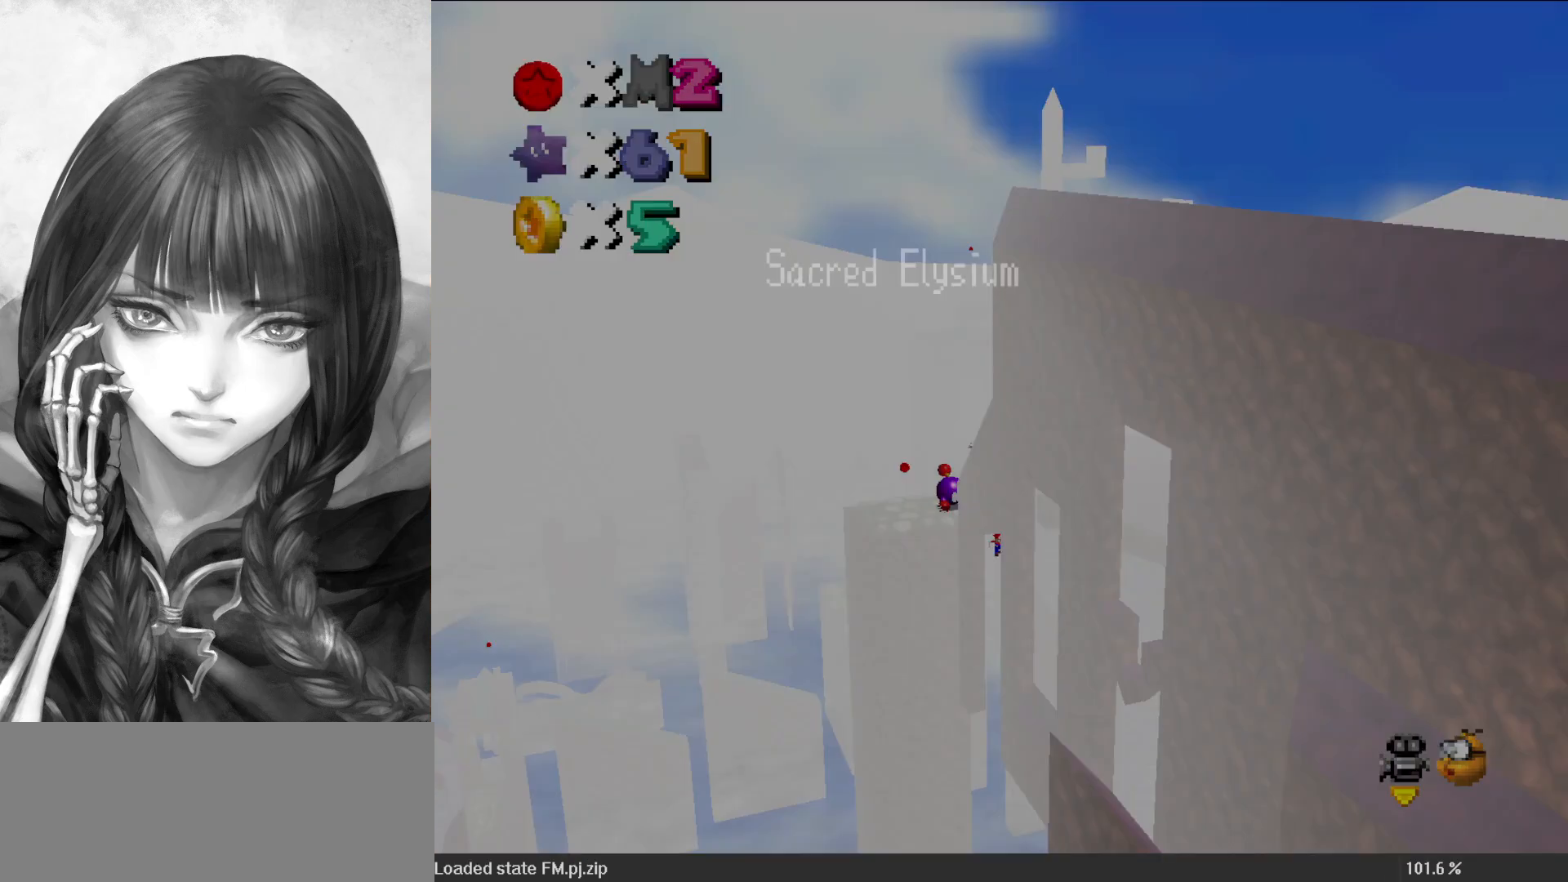
{"buttons": ["A"], "left_stick": "left", "events": [[83, "A", "down"], [217, "START", "down"], [233, "left_stick", "left"], [350, "START", "up"]]}
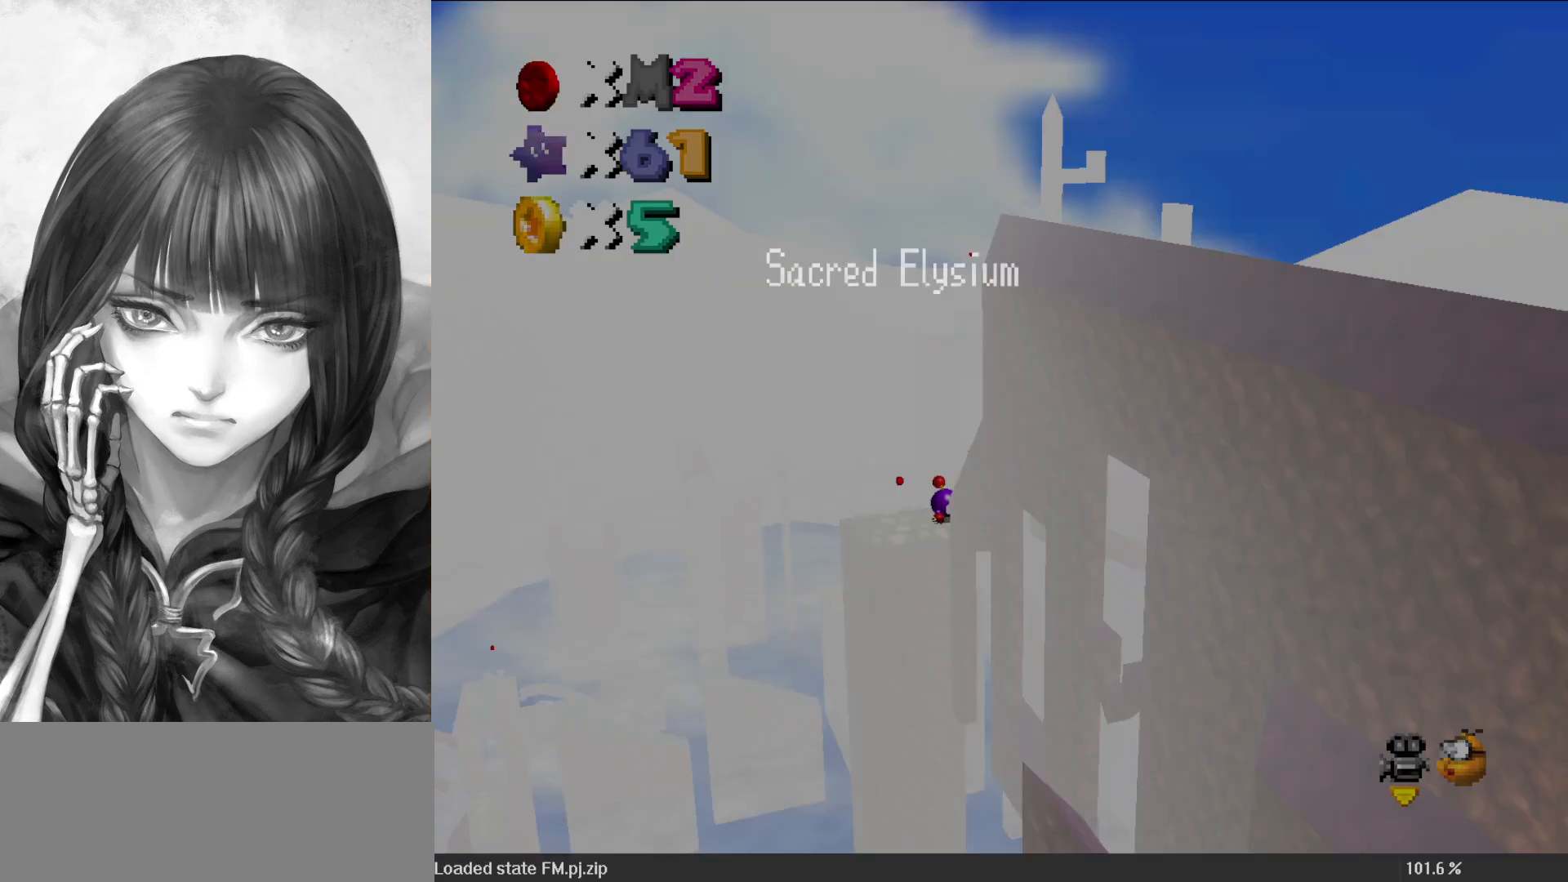
{"buttons": ["A"], "left_stick": "left", "events": [[150, "START", "down"], [283, "START", "up"]]}
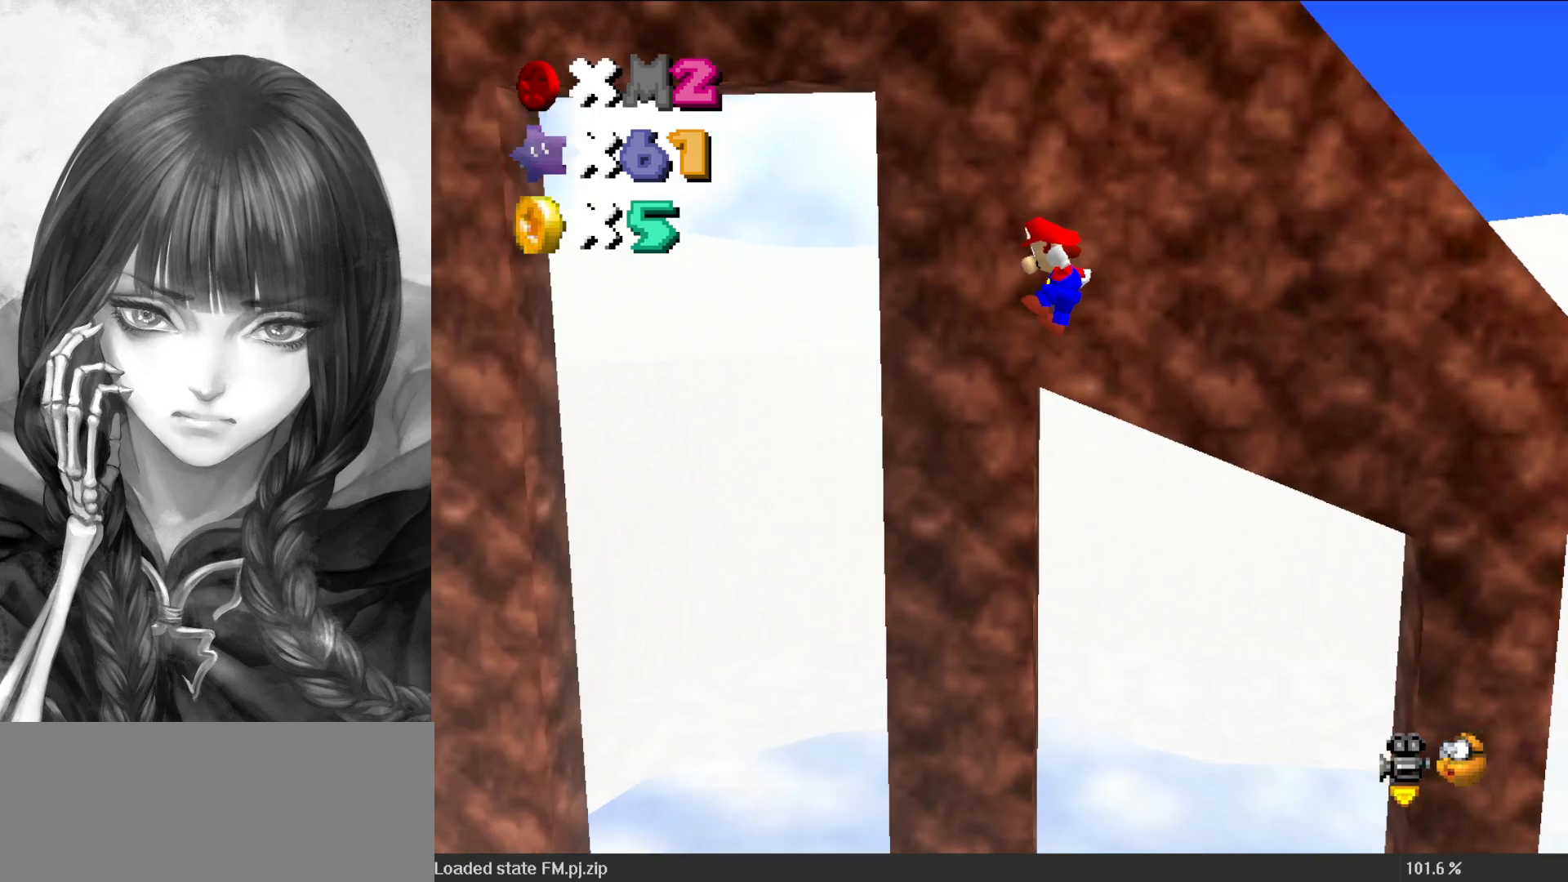
{"buttons": ["A"], "left_stick": "up-left", "events": [[350, "left_stick", "up-left"]]}
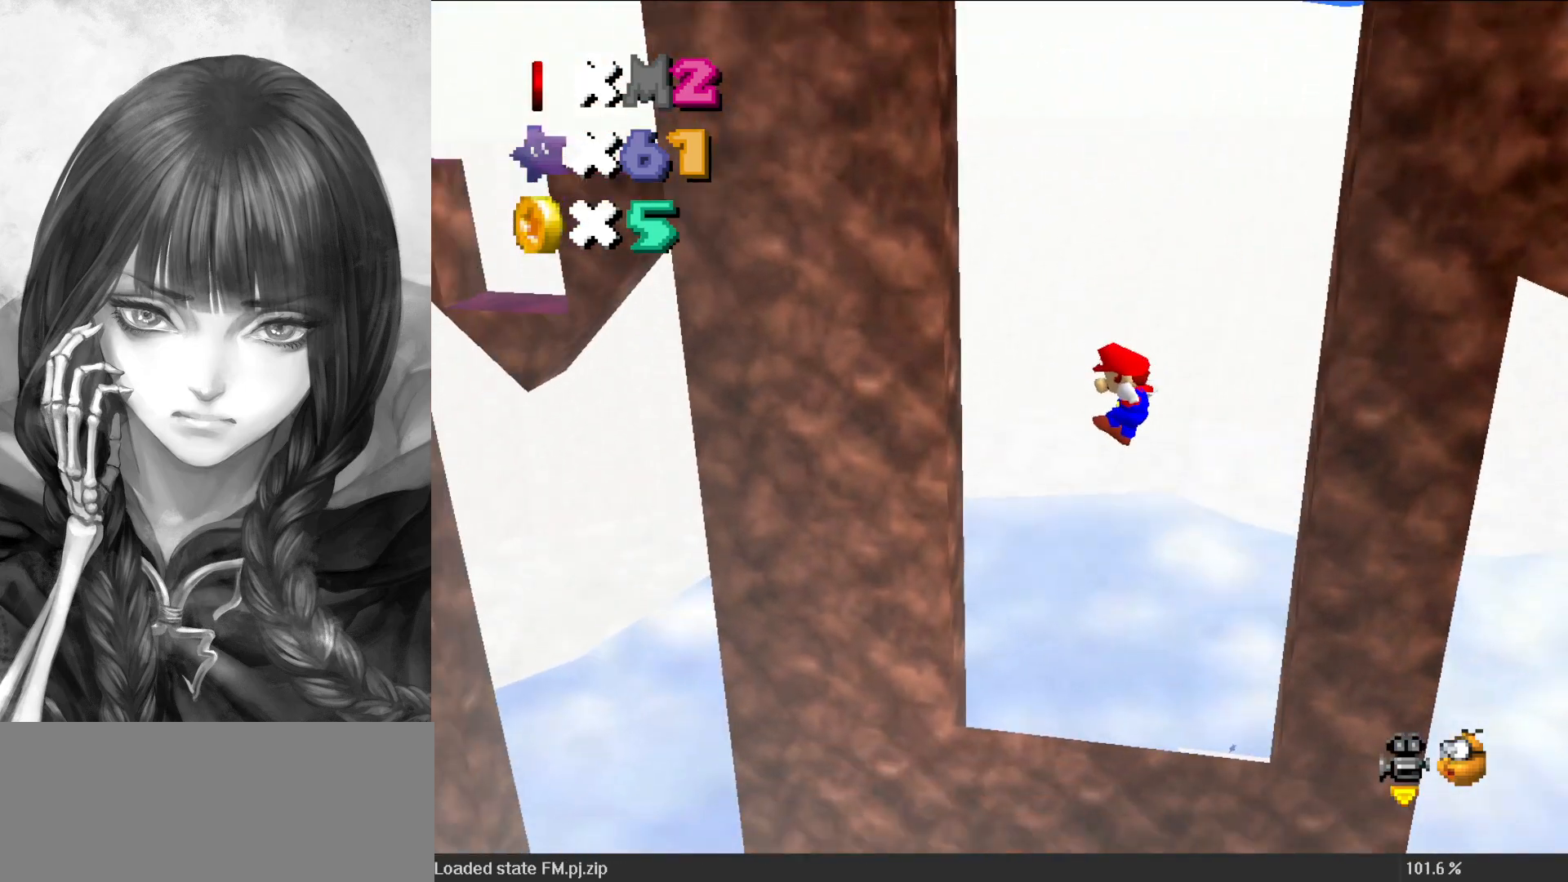
{"buttons": [], "left_stick": "right", "events": [[150, "A", "up"], [283, "A", "down"], [317, "left_stick", "right"], [483, "A", "up"]]}
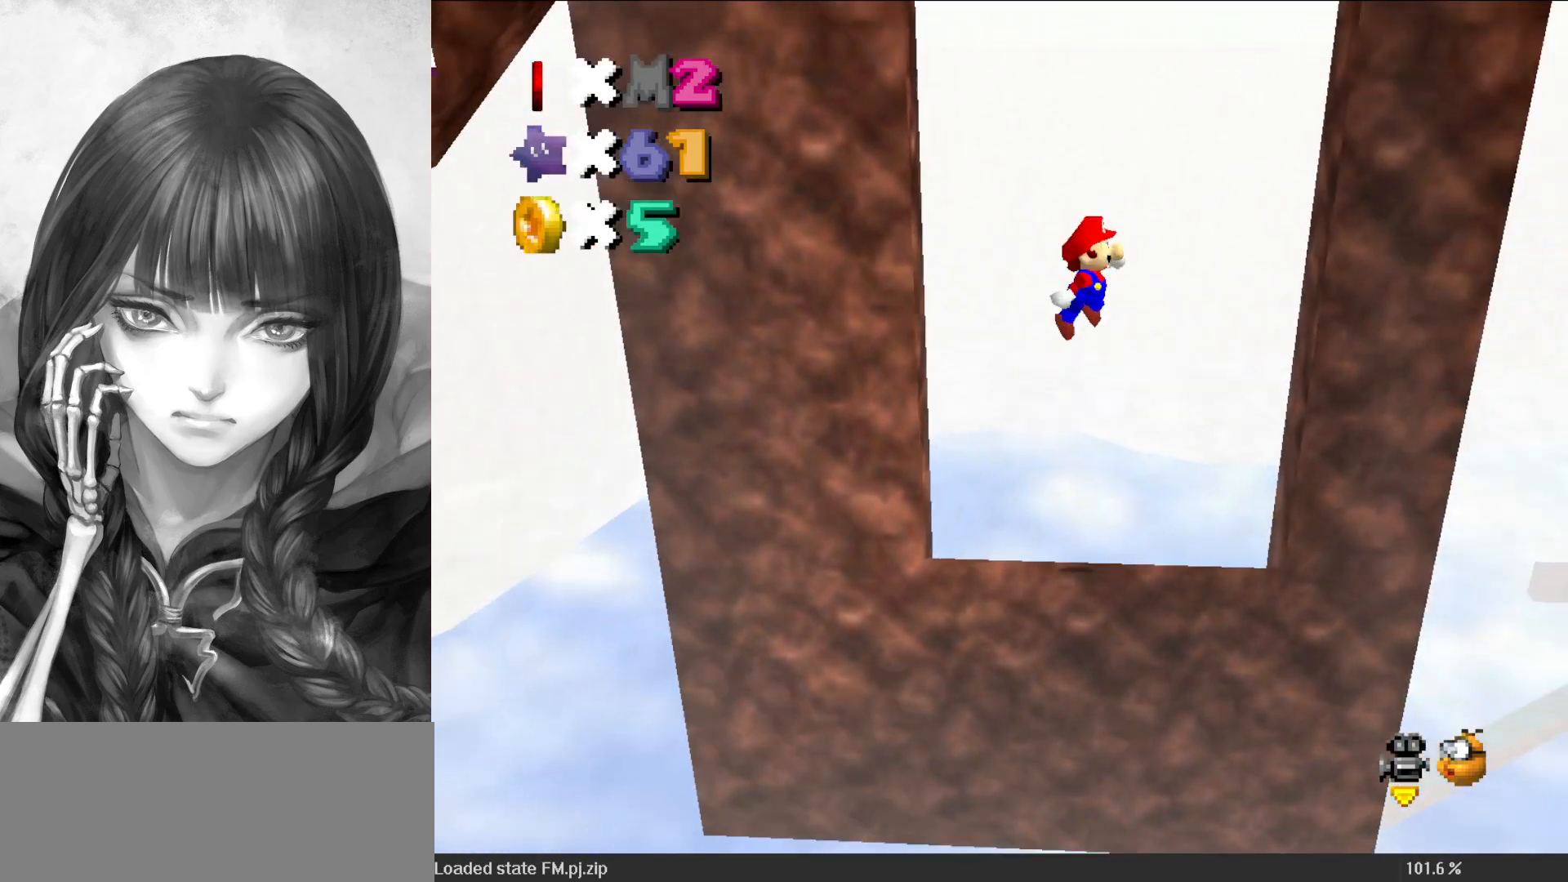
{"buttons": [], "left_stick": "left", "events": [[317, "A", "down"], [383, "left_stick", "center"], [417, "A", "up"], [450, "left_stick", "left"]]}
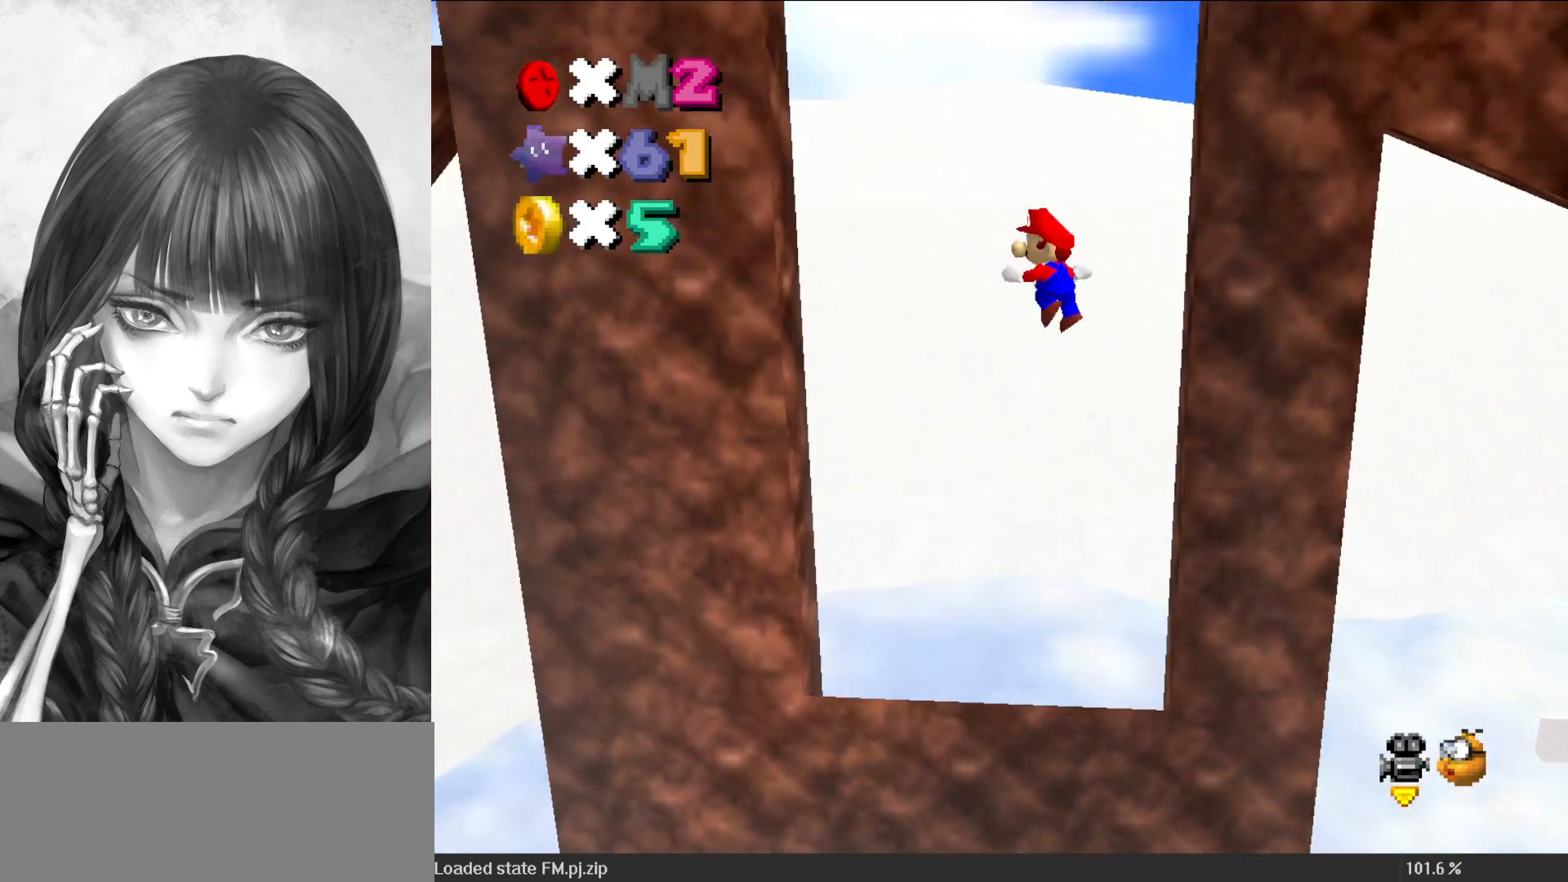
{"buttons": ["A"], "left_stick": "center", "events": [[417, "A", "down"], [450, "left_stick", "center"]]}
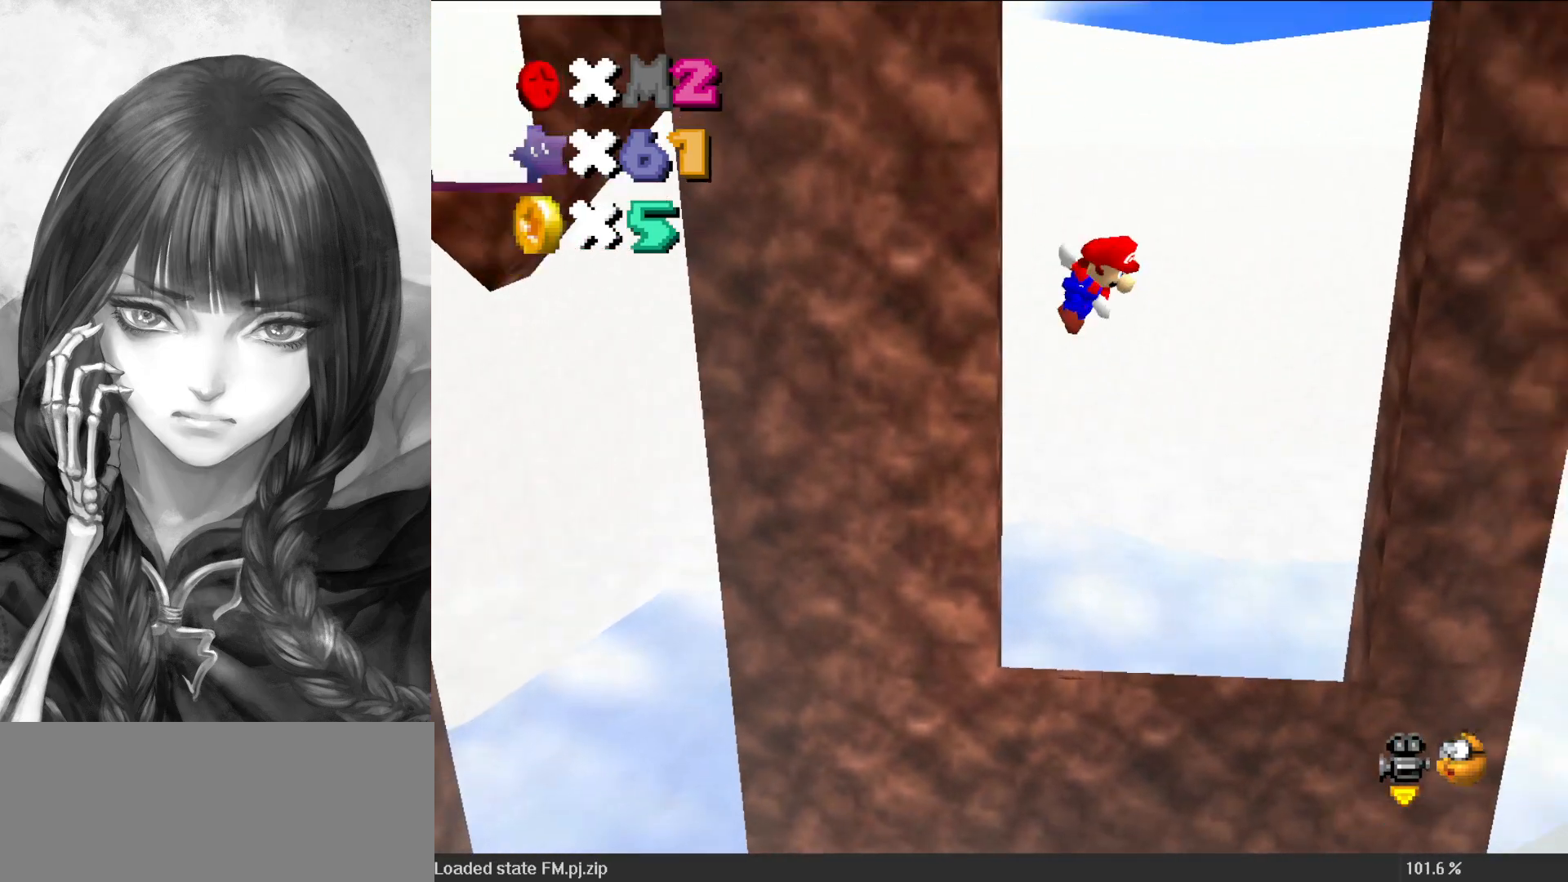
{"buttons": ["A"], "left_stick": "right", "events": [[17, "A", "up"], [17, "left_stick", "right"], [483, "A", "down"]]}
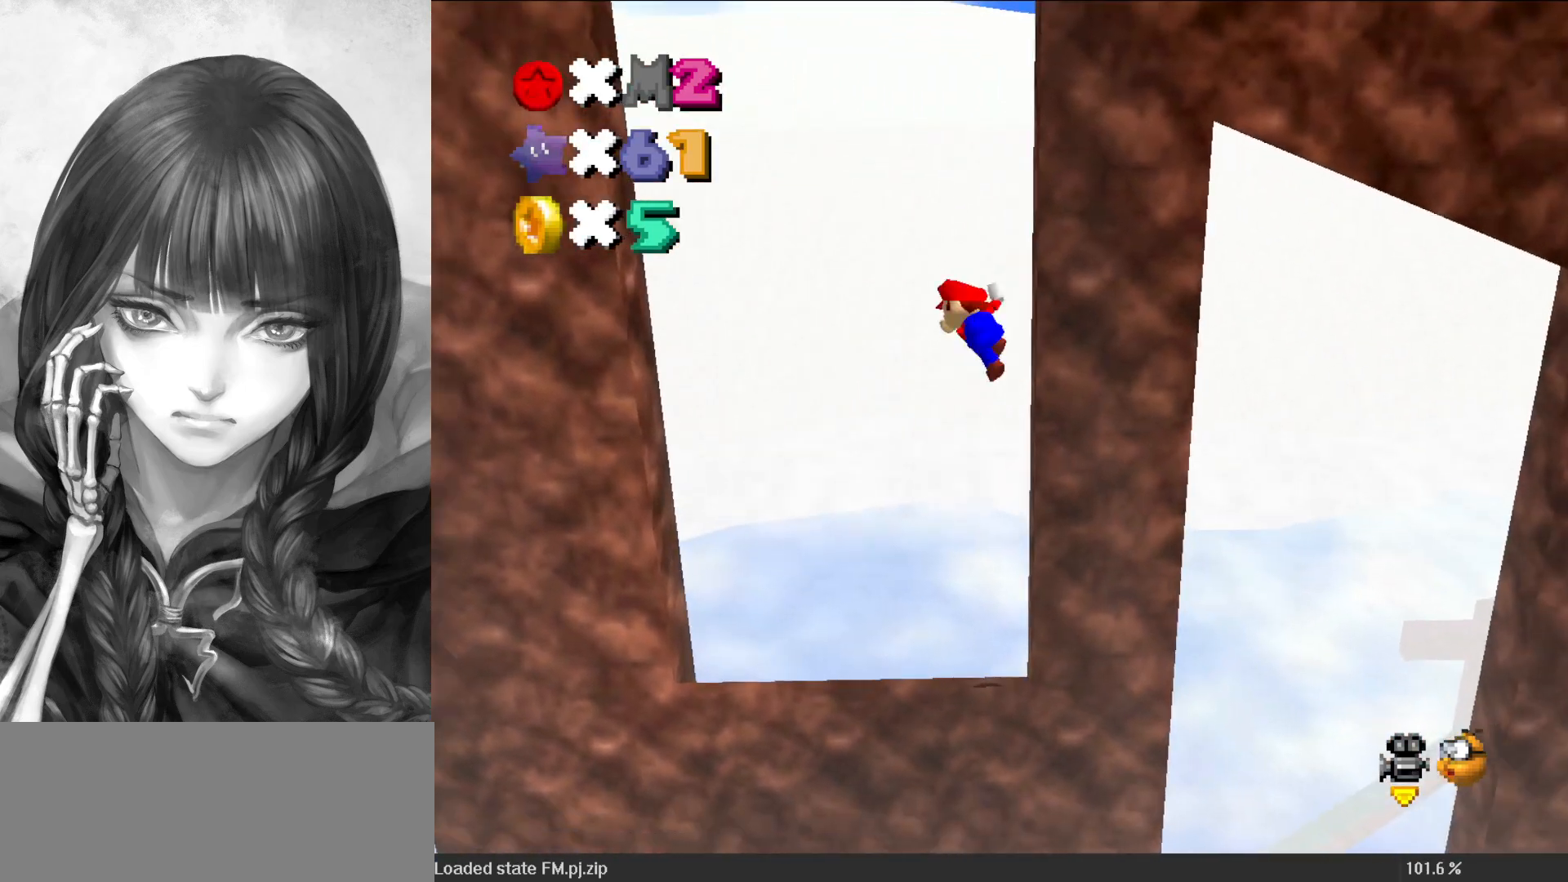
{"buttons": [], "left_stick": "left", "events": [[17, "left_stick", "center"], [50, "A", "up"], [333, "left_stick", "left"]]}
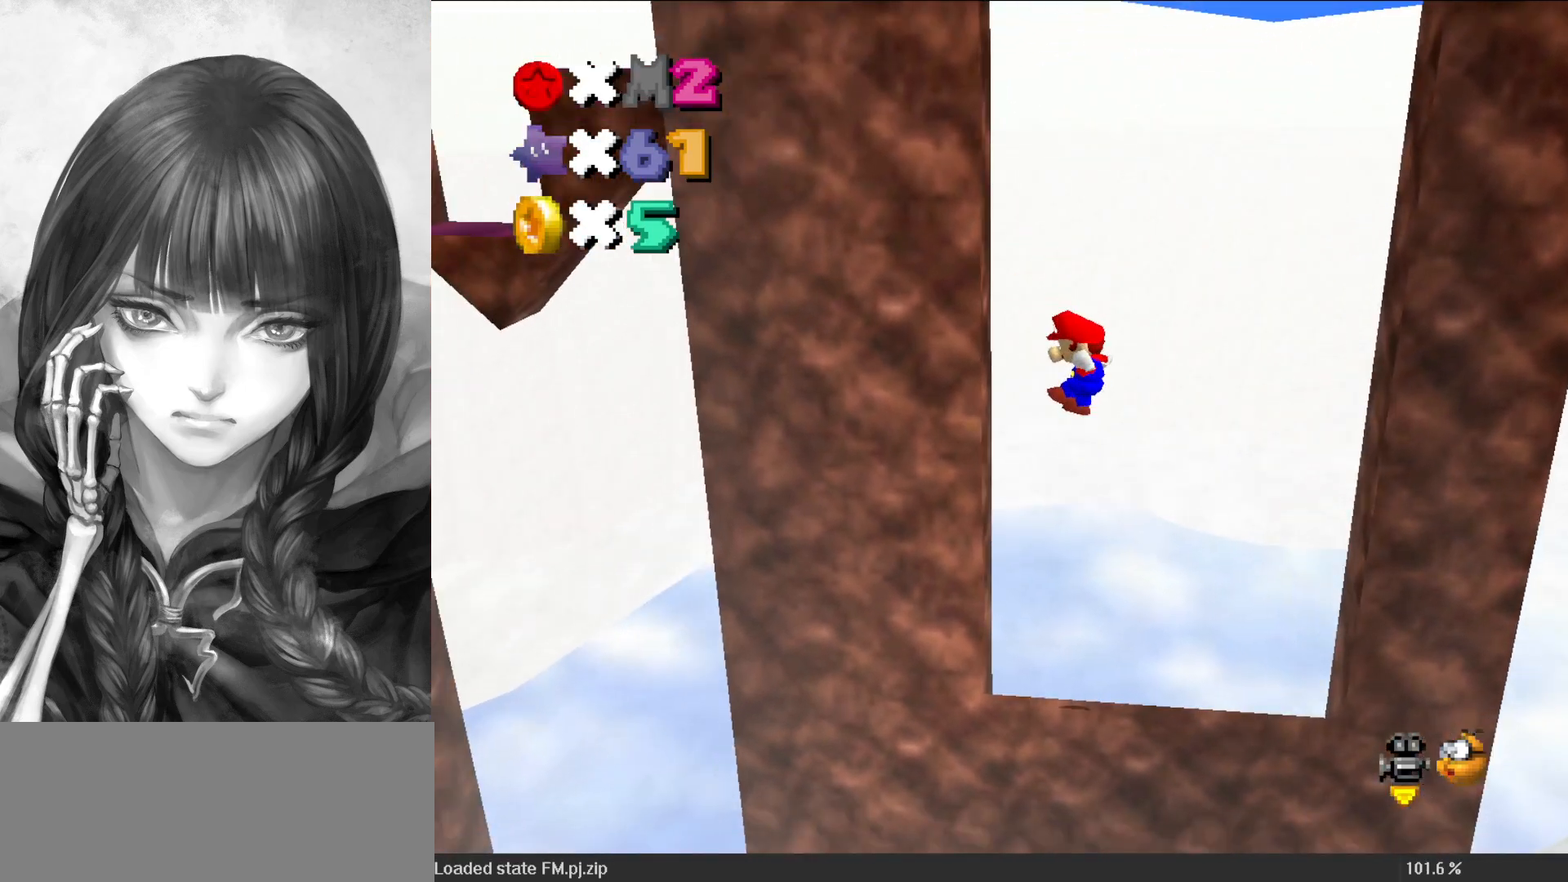
{"buttons": [], "left_stick": "right", "events": [[183, "A", "down"], [233, "A", "up"], [233, "left_stick", "right"]]}
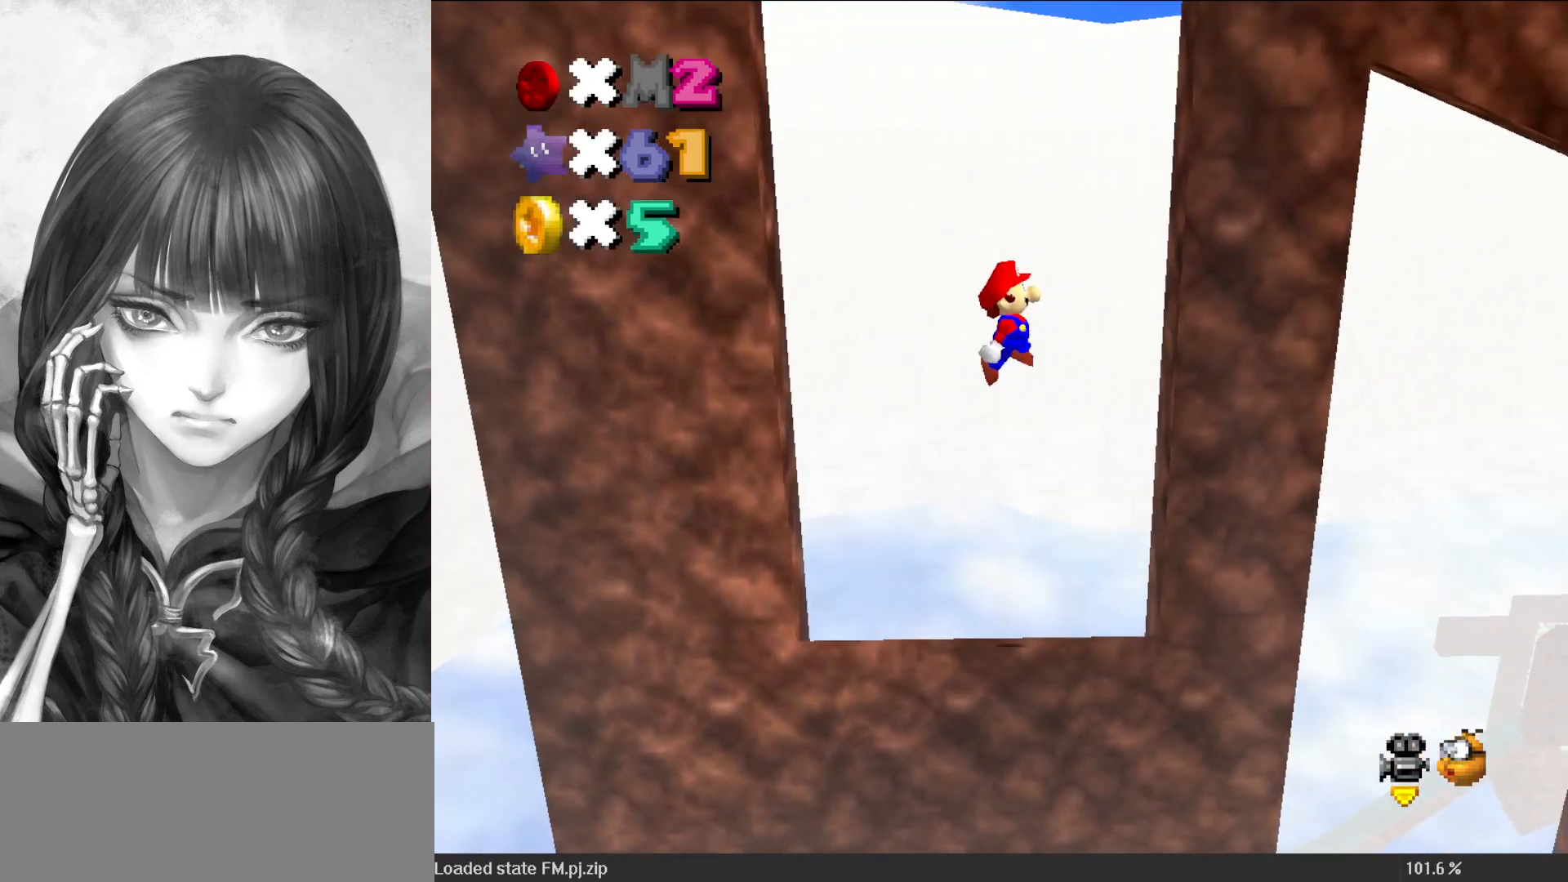
{"buttons": ["A"], "left_stick": "down-left", "events": [[217, "left_stick", "down-left"], [250, "A", "down"]]}
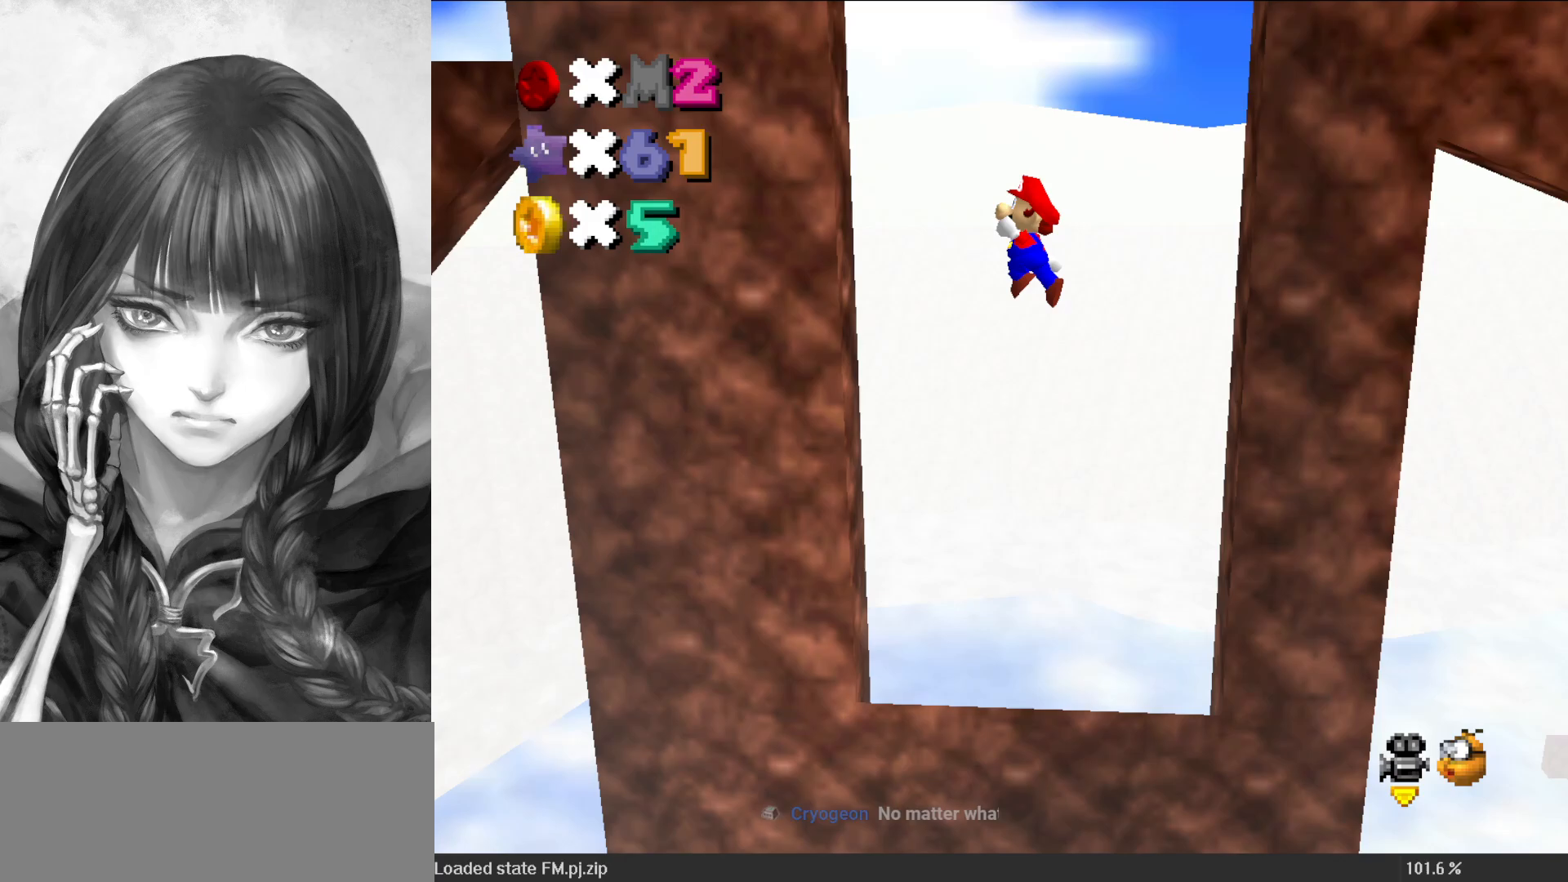
{"buttons": ["A"], "left_stick": "left", "events": [[283, "left_stick", "left"]]}
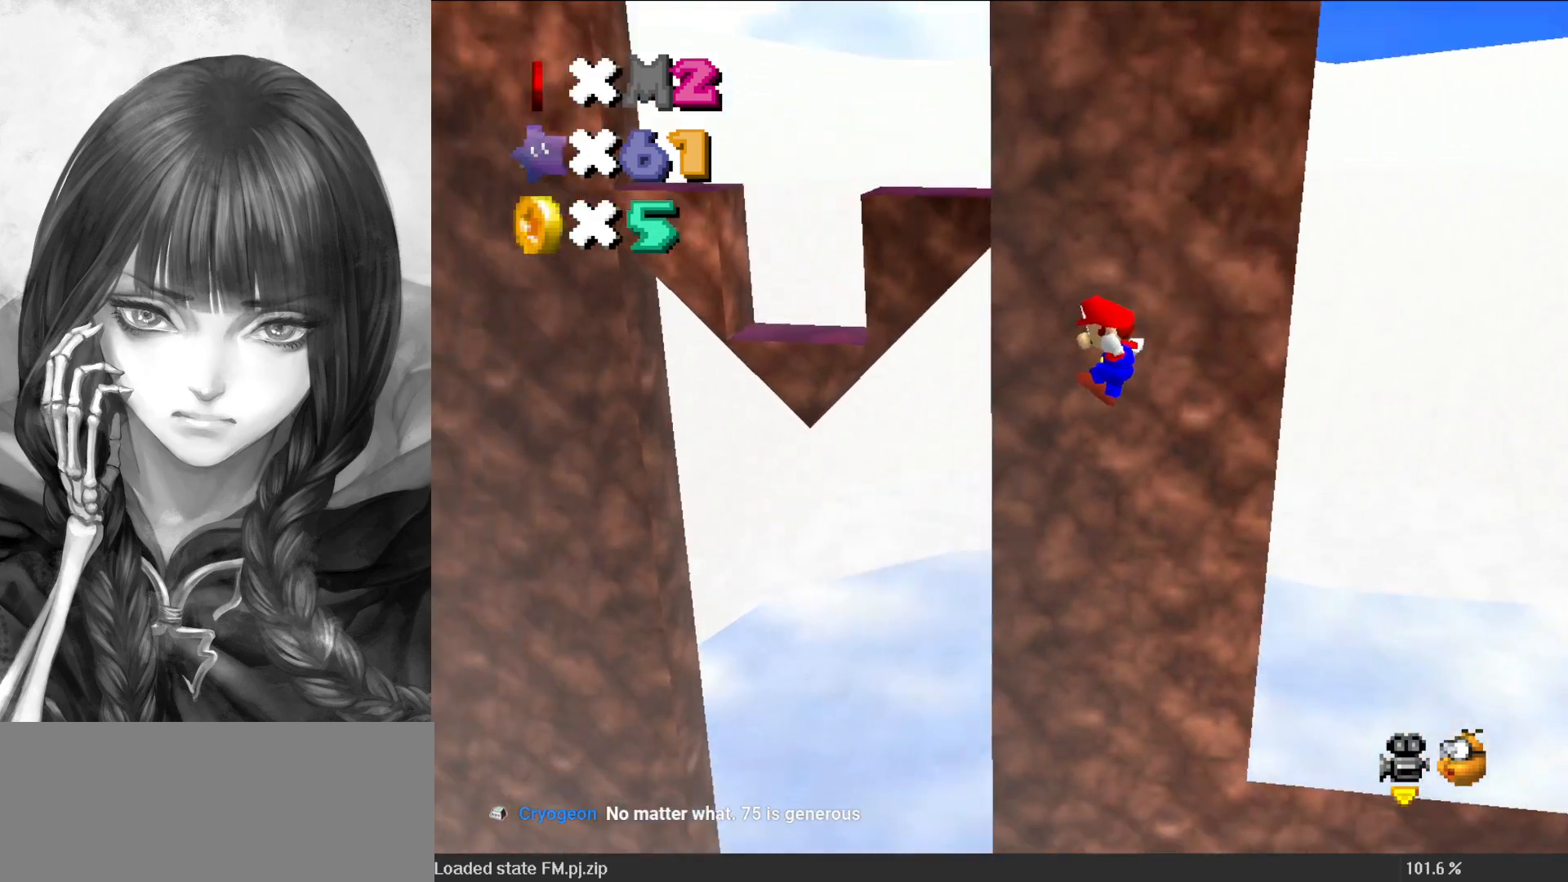
{"buttons": ["A"], "left_stick": "up-left", "events": [[50, "left_stick", "up-left"]]}
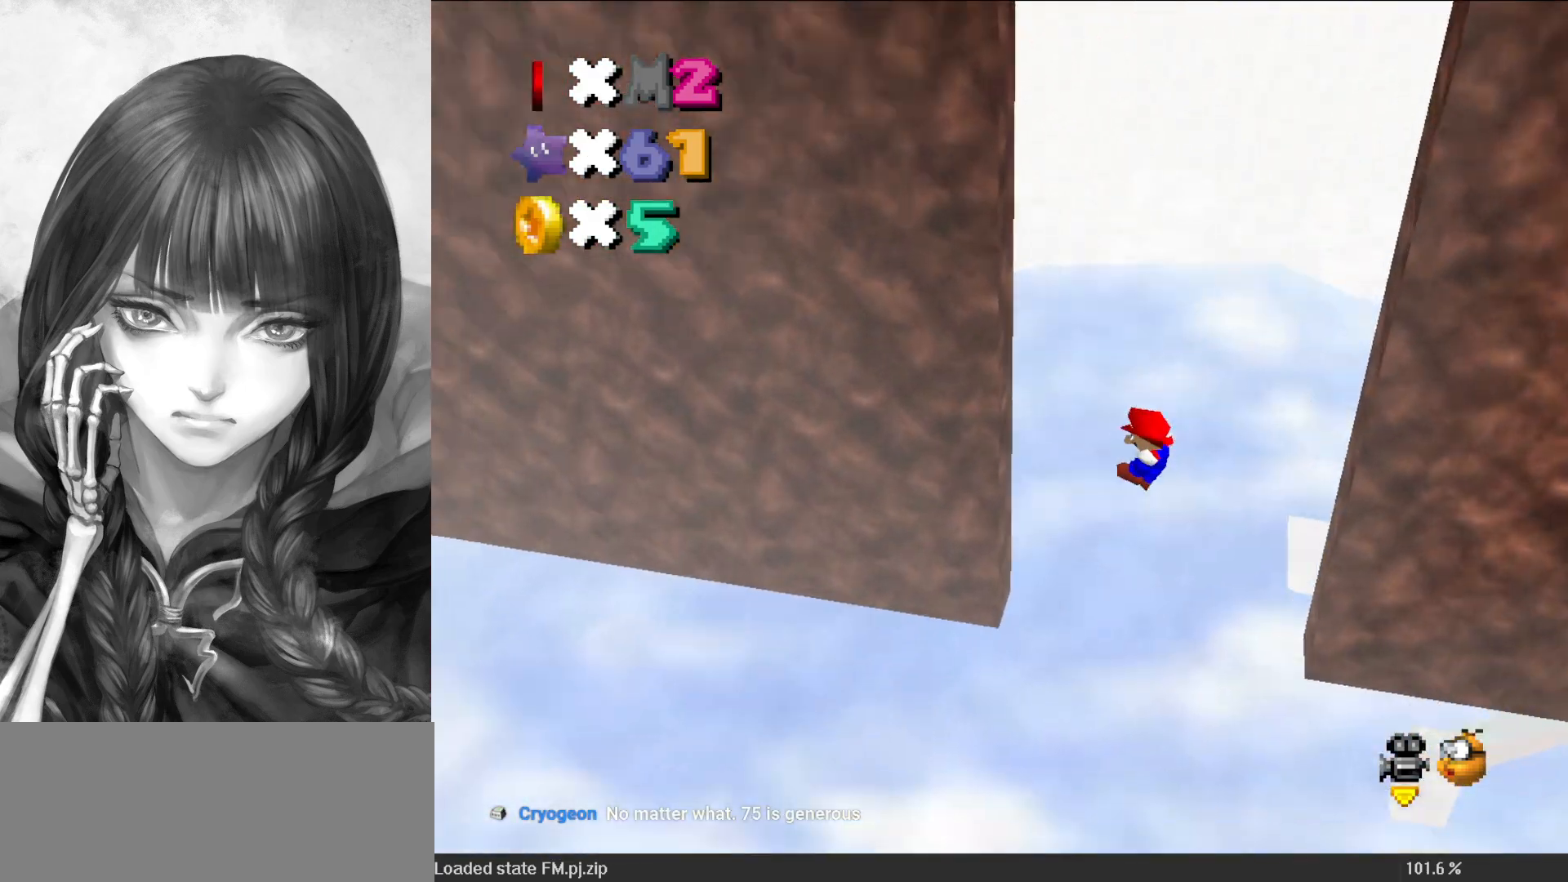
{"buttons": ["A"], "left_stick": "right", "events": [[117, "A", "up"], [233, "A", "down"], [283, "left_stick", "right"]]}